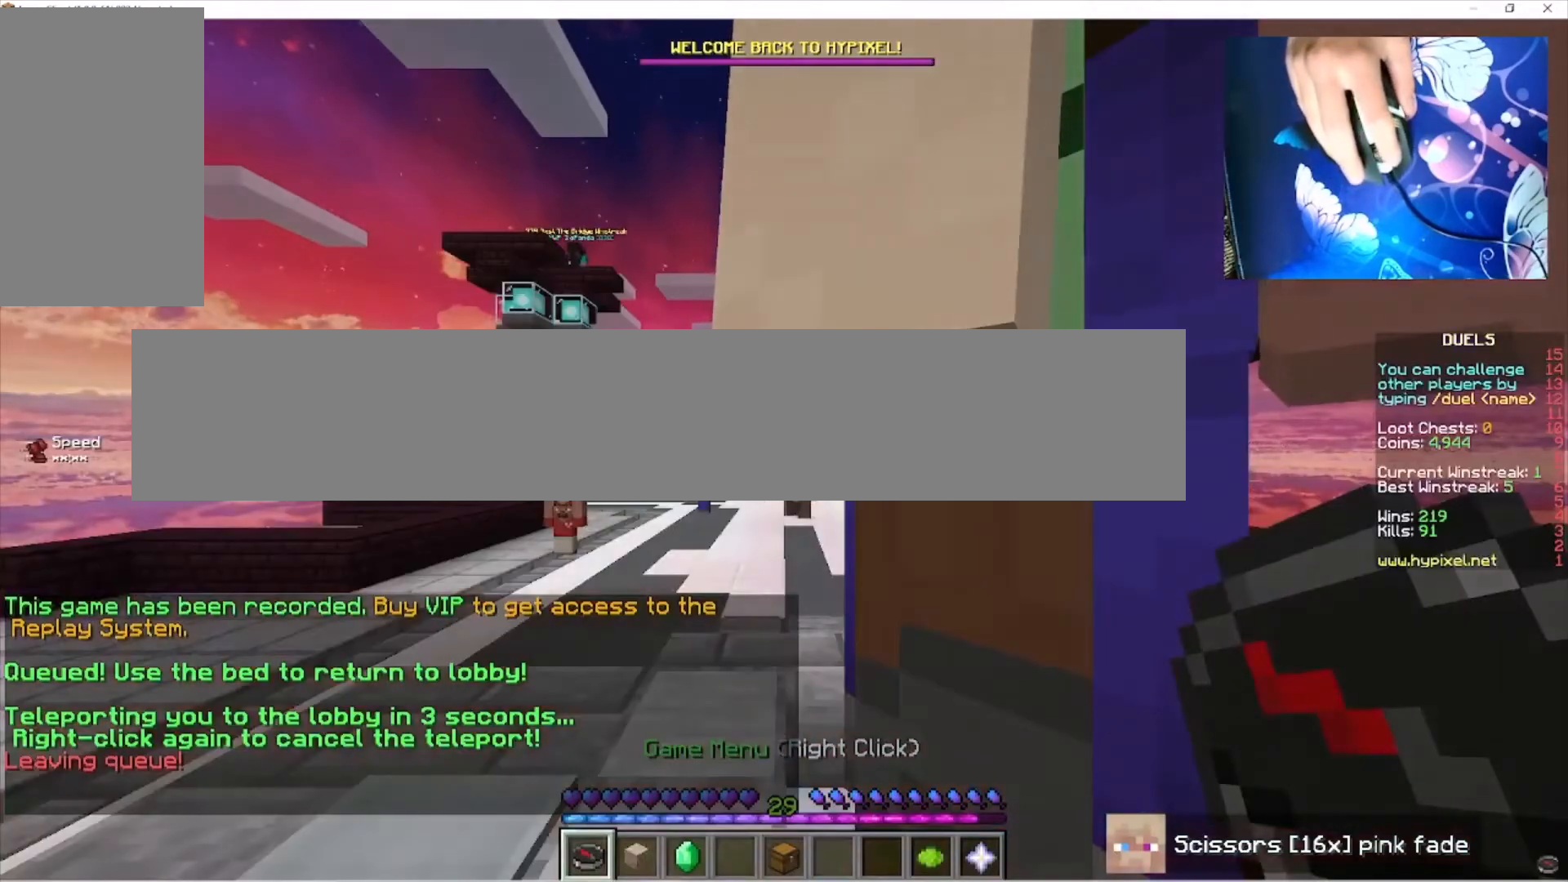
Gameplay with keyboard and mouse; each line is a JSON object with the keys and mouse buttons held at the frame after it. "events" lists presses ("down") and releases ("up") of "a", "d", "s", "w", "mouse_left" and "mouse_right" between this image and that frame as [ms after this image, input, new state], when the widget could be followed in between. "mouse_left", "mouse_right" = the "left", "right" buttons of the "mouse" list. No other keys are recorded. Fast repeated clicks can show as one long hold. Mouse movement is not recorded.
{"keys": ["w"], "mouse": [], "events": [[33, "w", "up"], [133, "w", "down"], [267, "w", "up"], [333, "w", "down"]]}
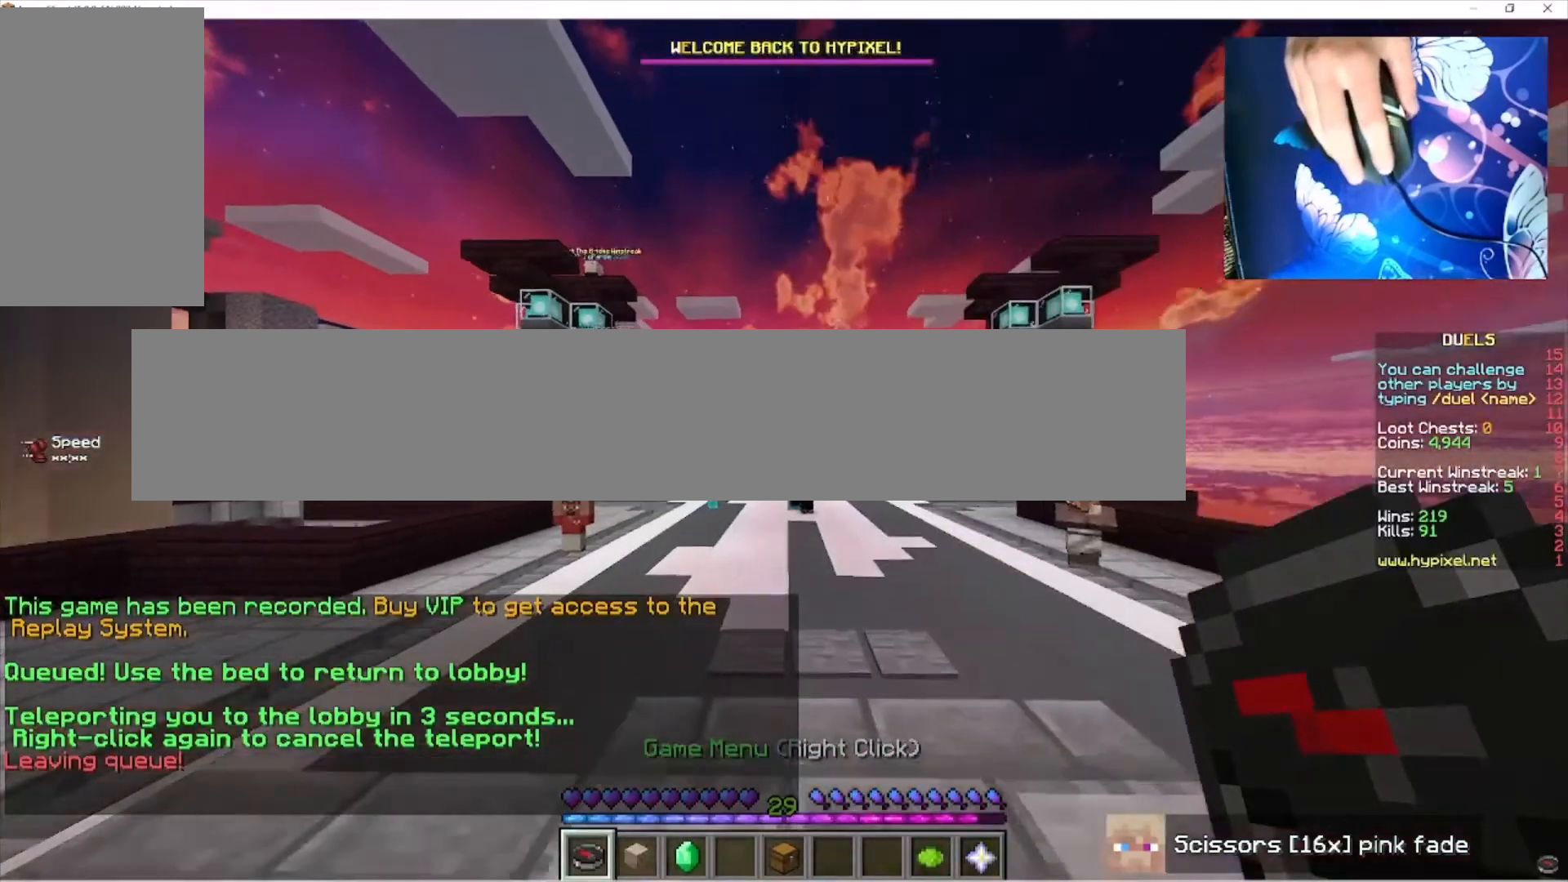
{"keys": ["w"], "mouse": [], "events": []}
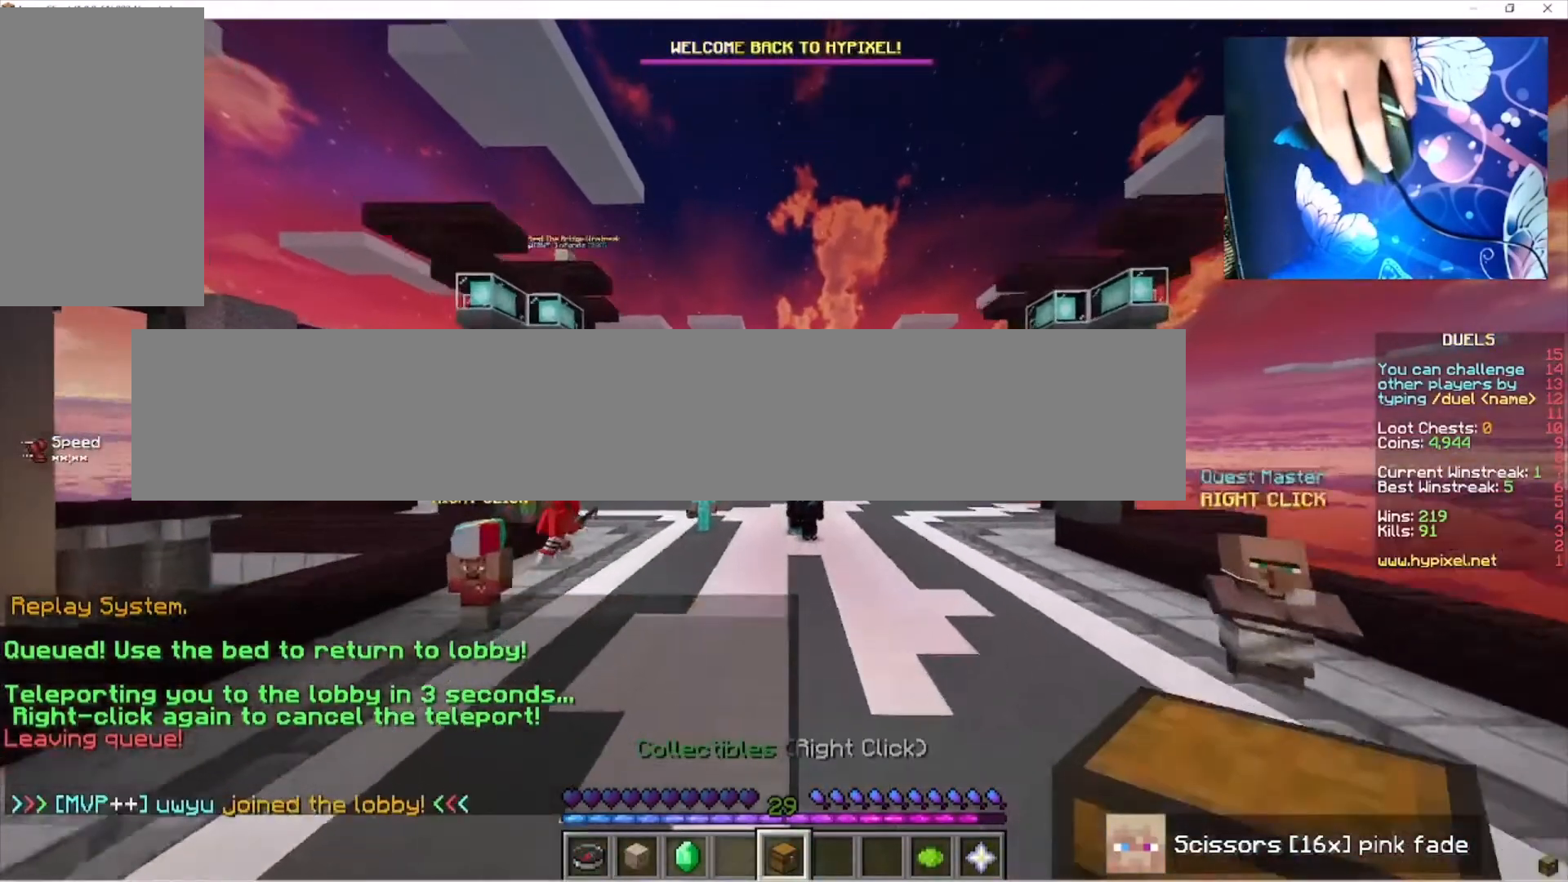
{"keys": ["w"], "mouse": [], "events": []}
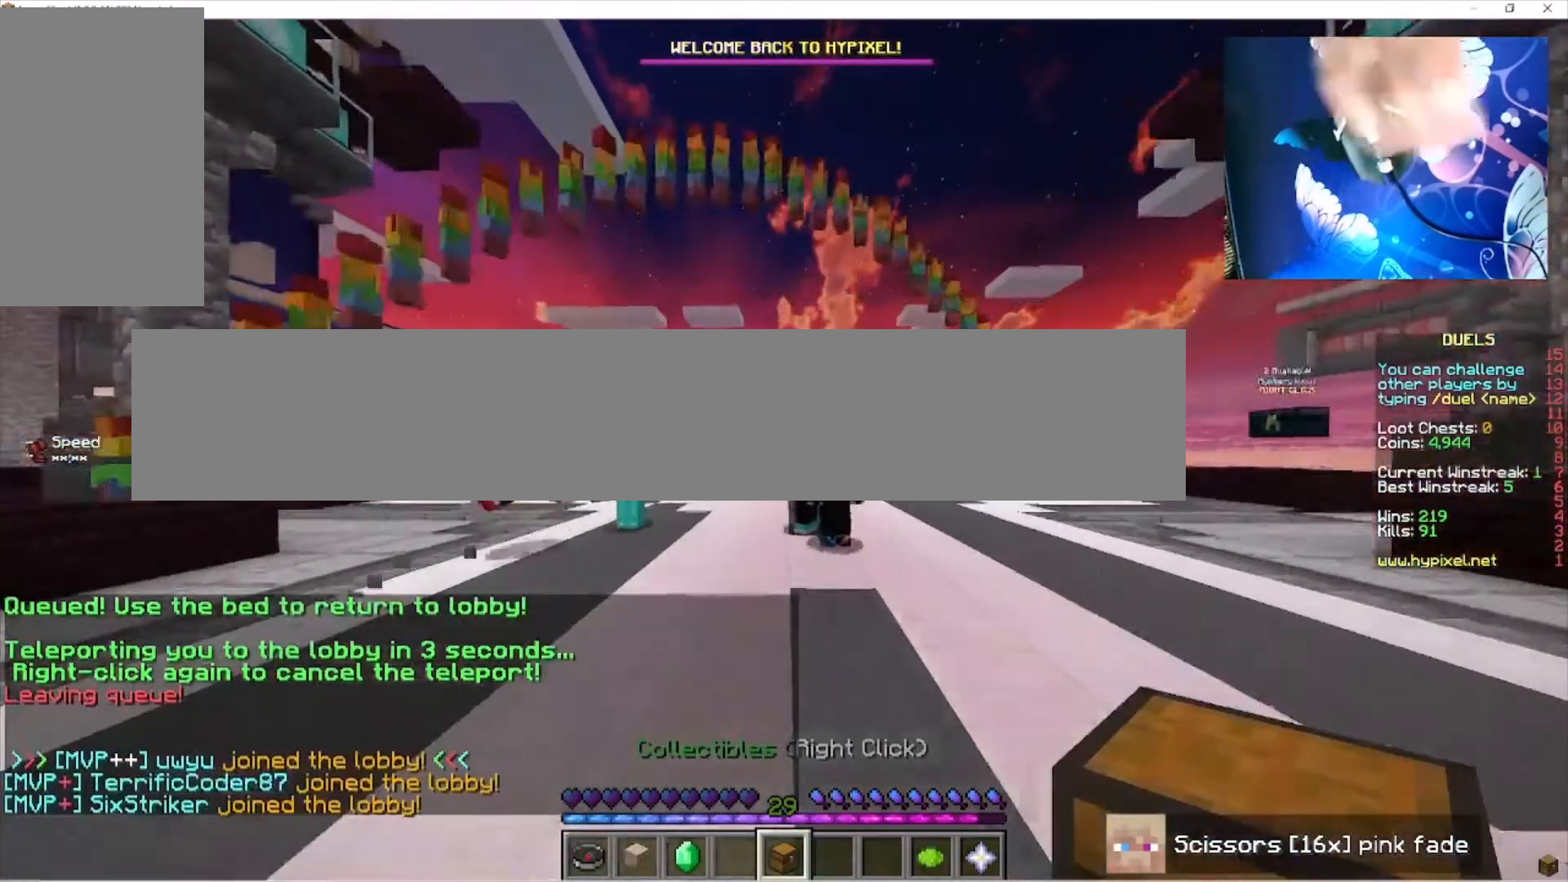
{"keys": [], "mouse": [], "events": [[367, "w", "up"]]}
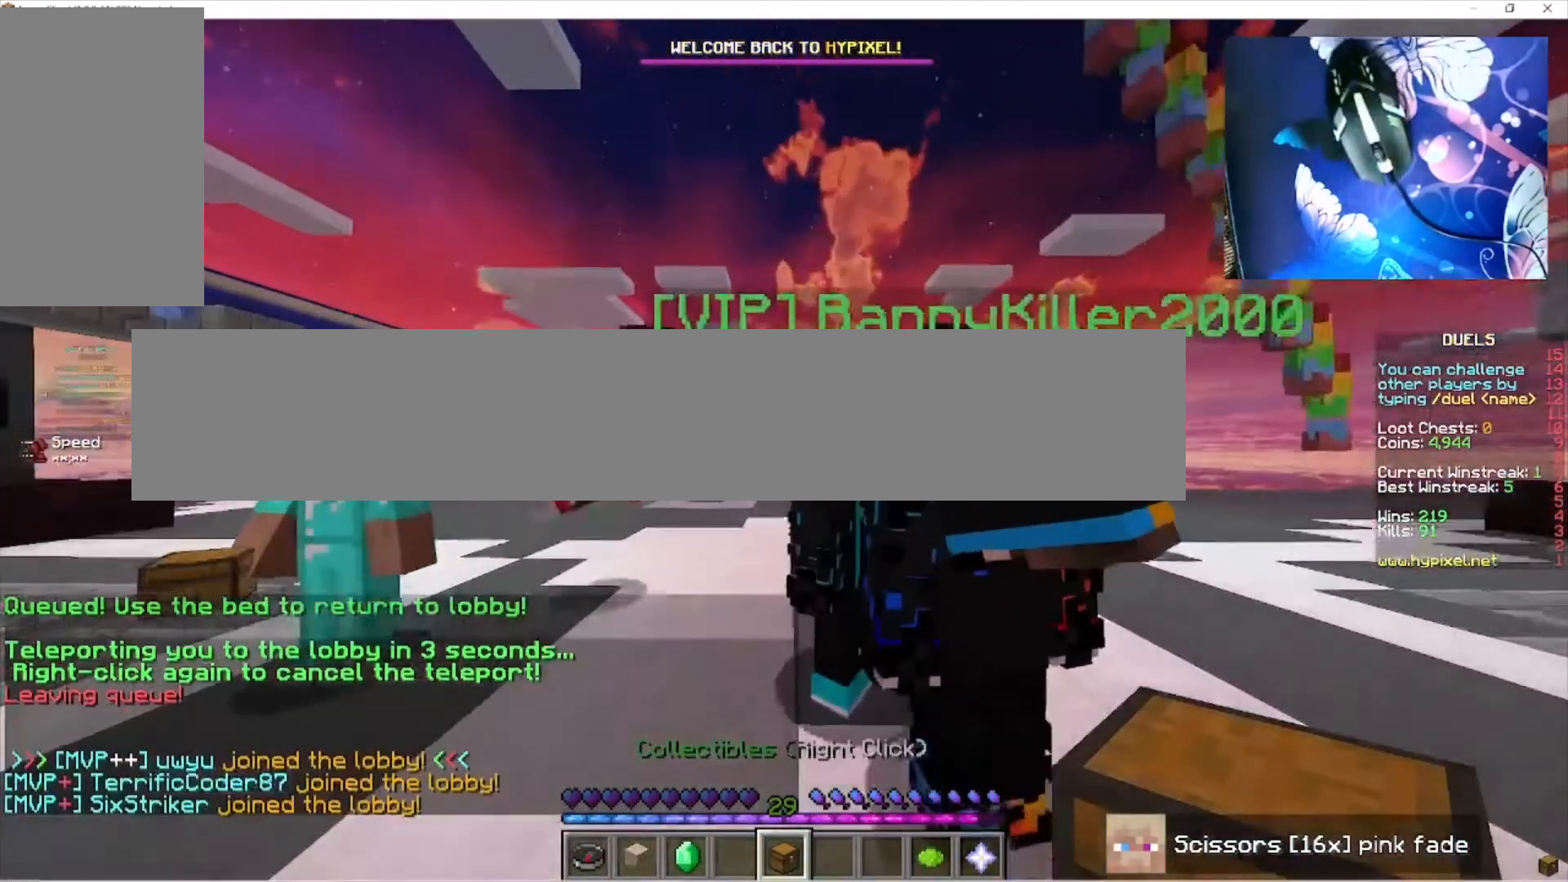
{"keys": [], "mouse": [], "events": []}
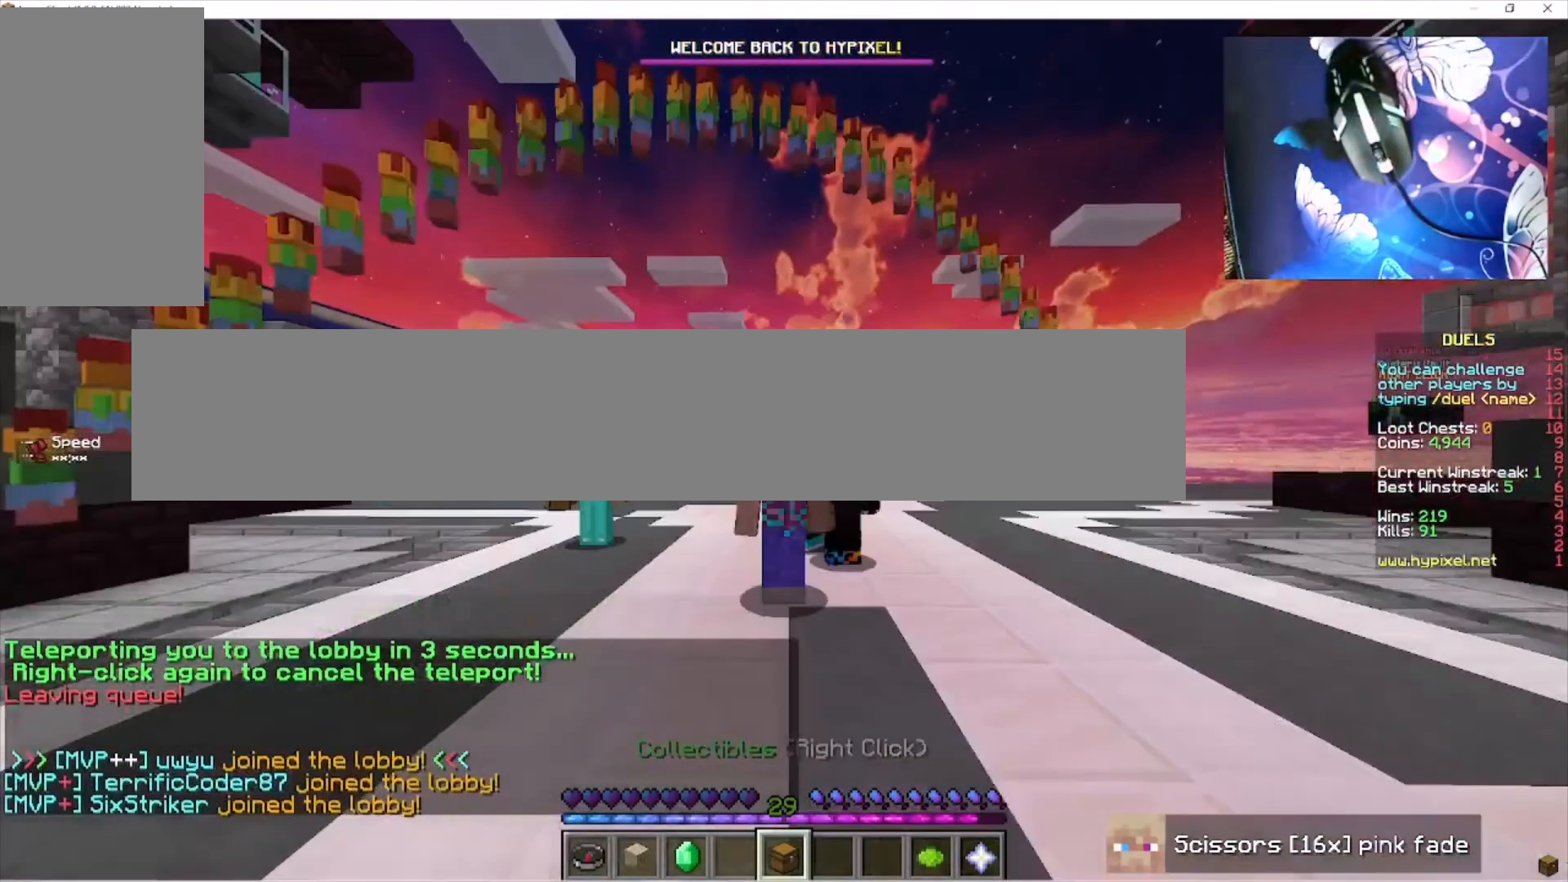
{"keys": [], "mouse": [], "events": []}
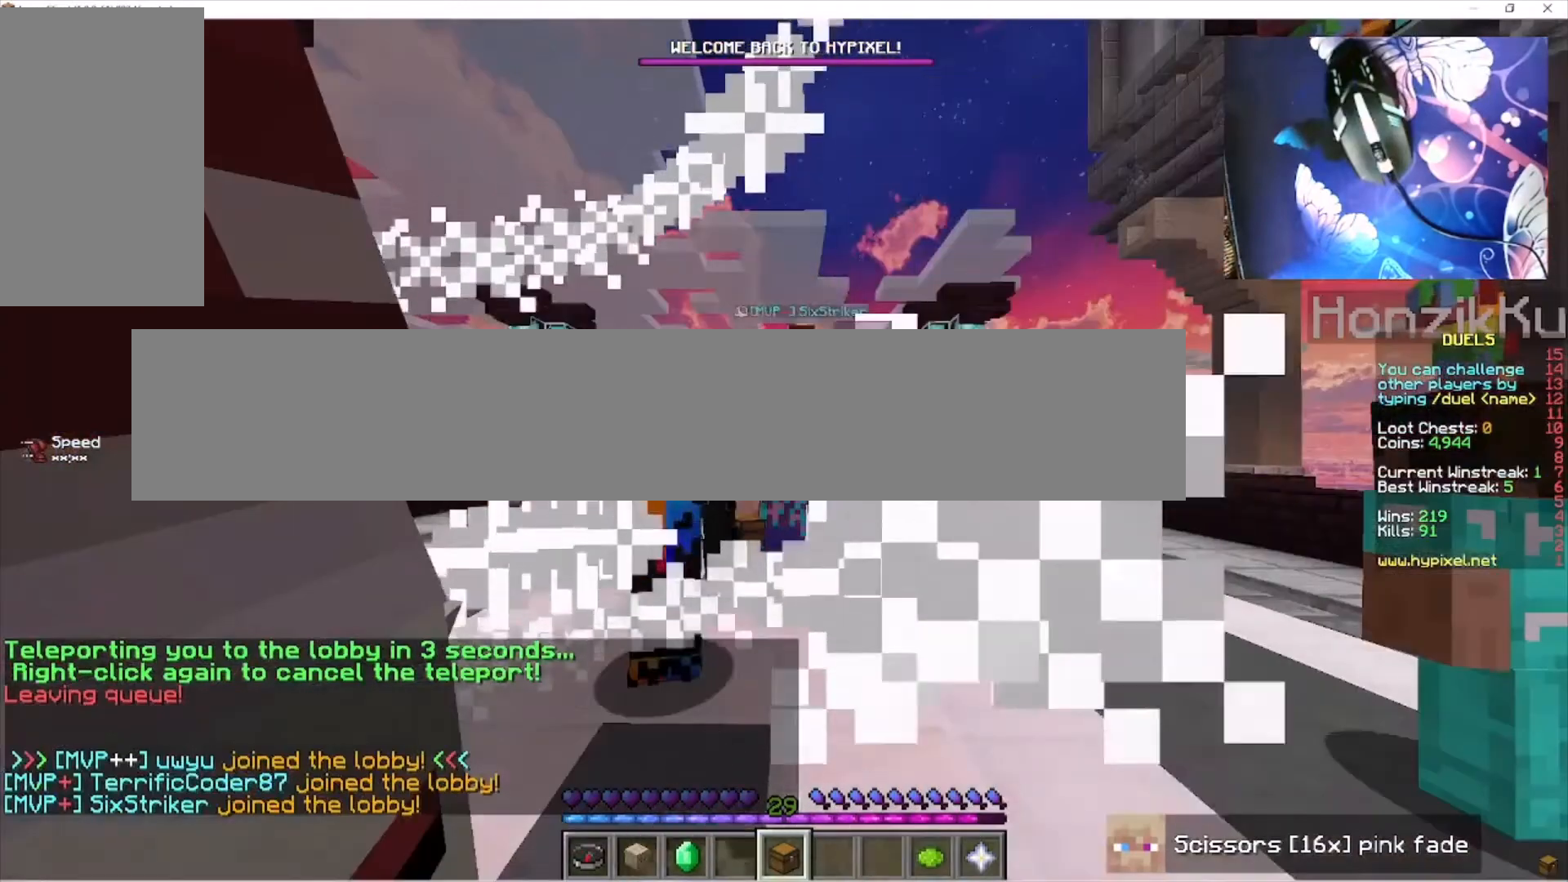
{"keys": [], "mouse": [], "events": []}
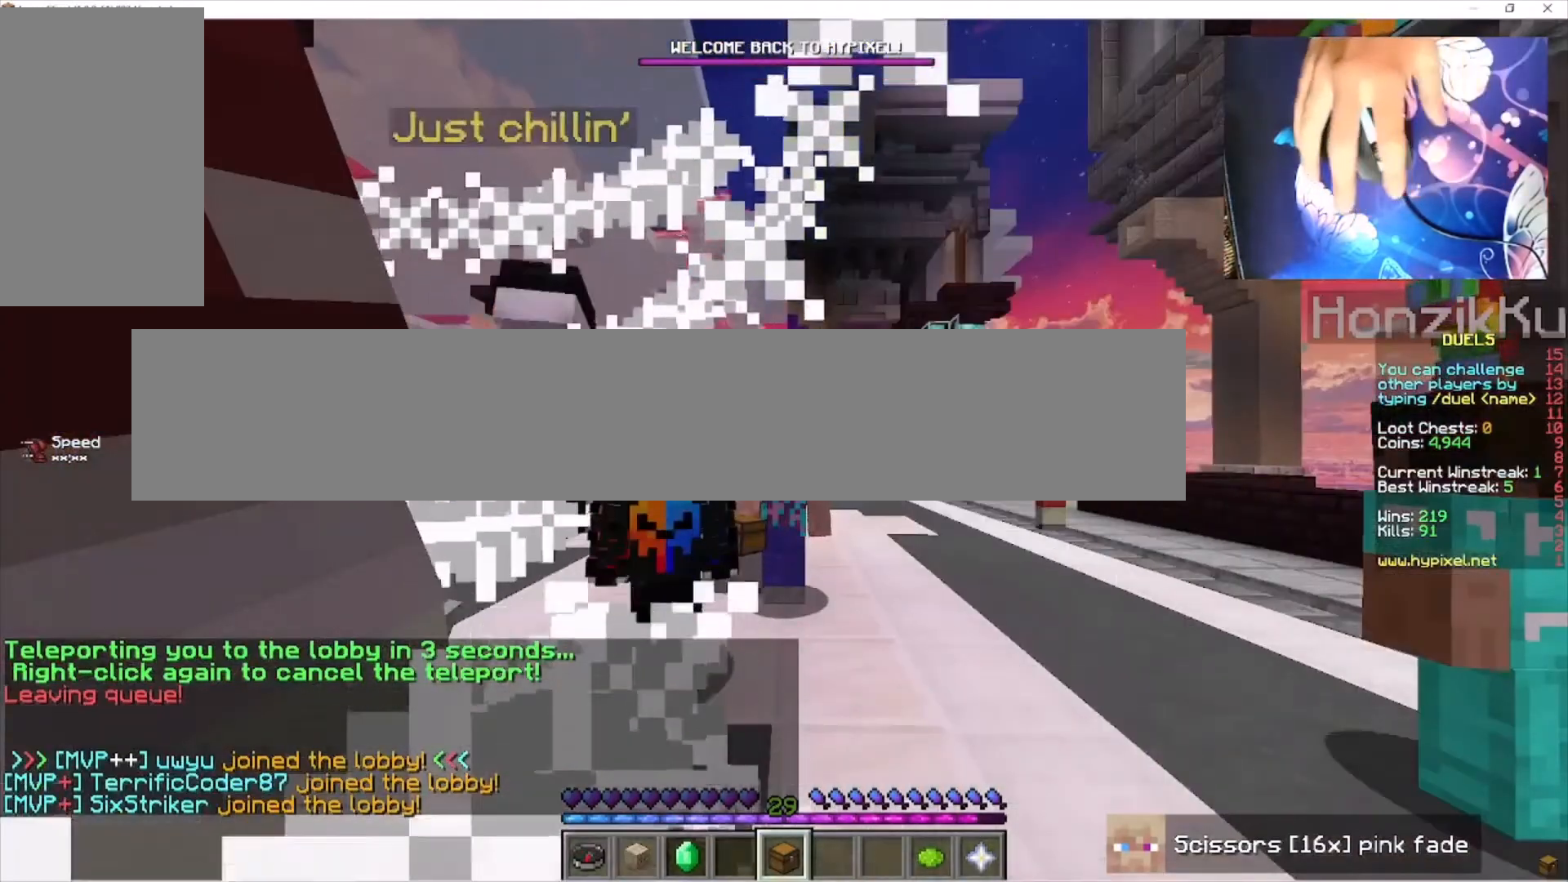
{"keys": ["w"], "mouse": [], "events": [[367, "w", "down"]]}
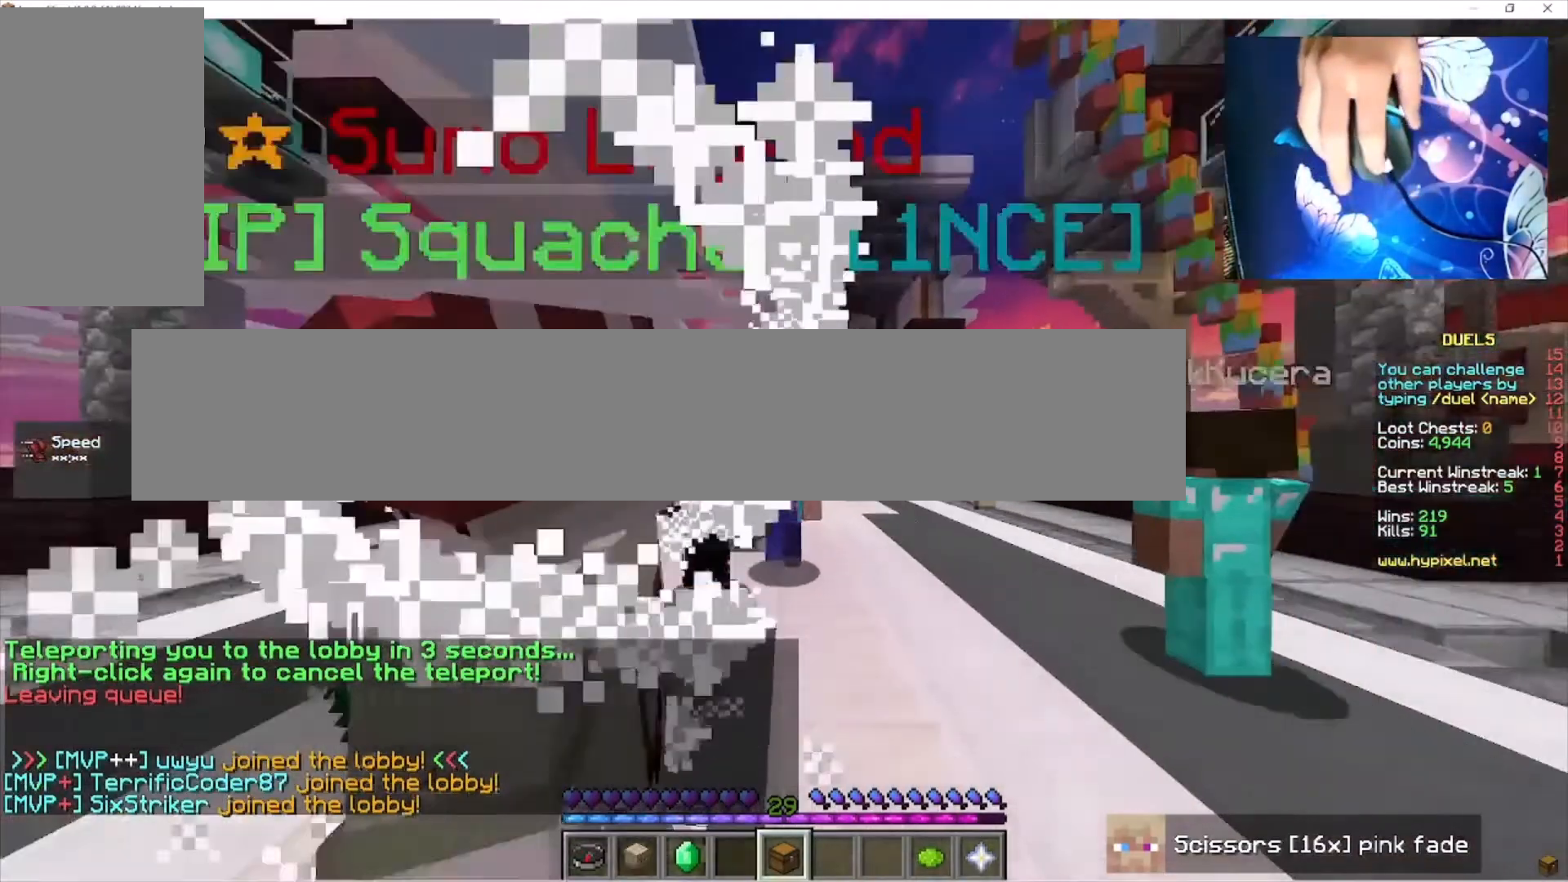
{"keys": ["w"], "mouse": [], "events": []}
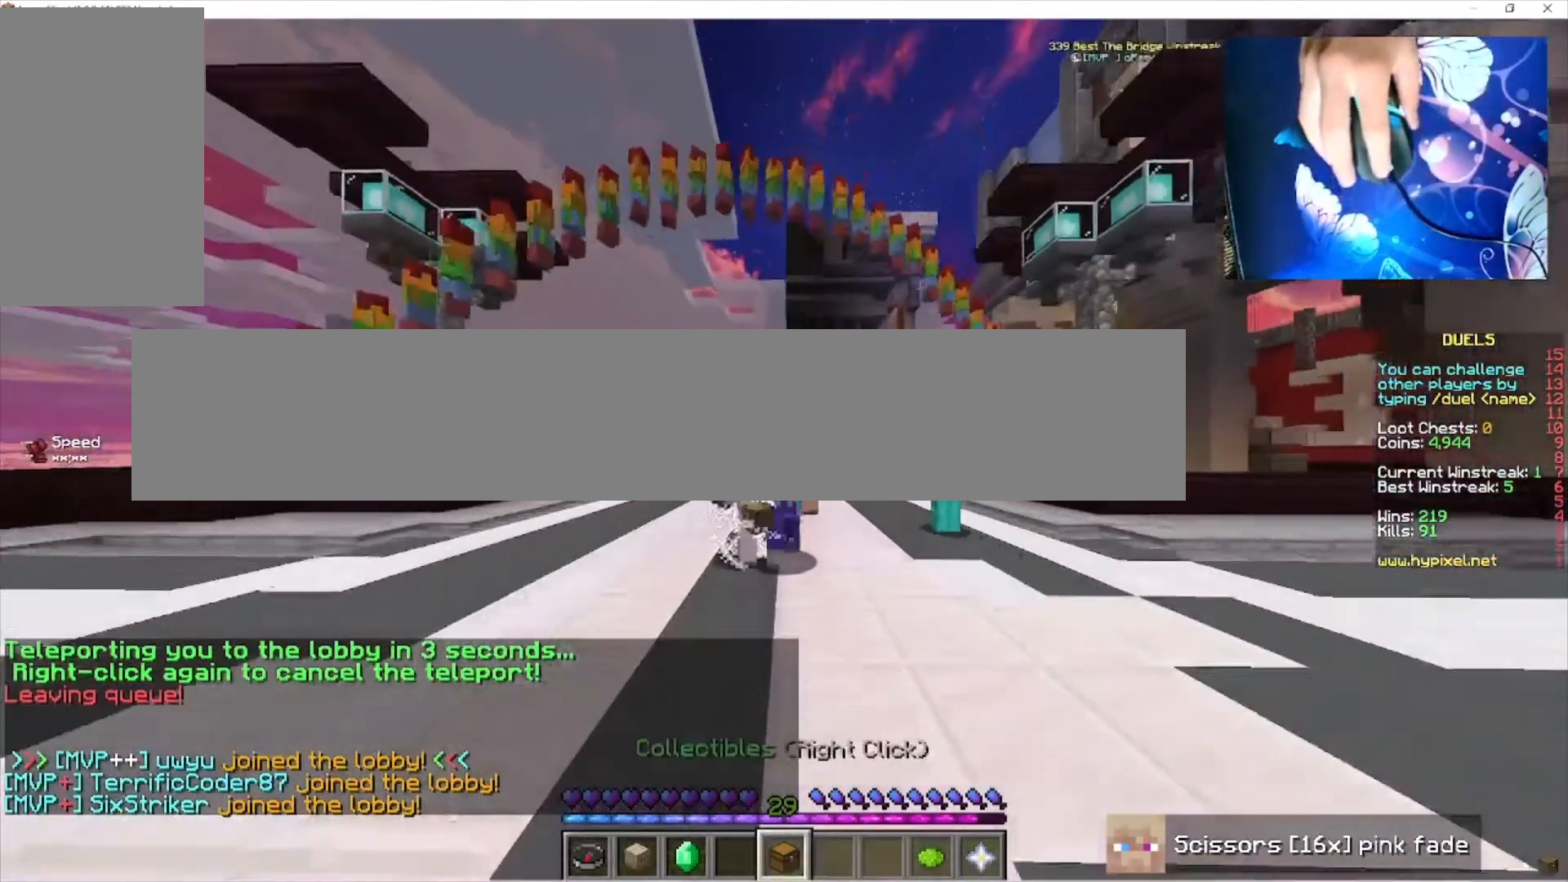
{"keys": ["w"], "mouse": [], "events": []}
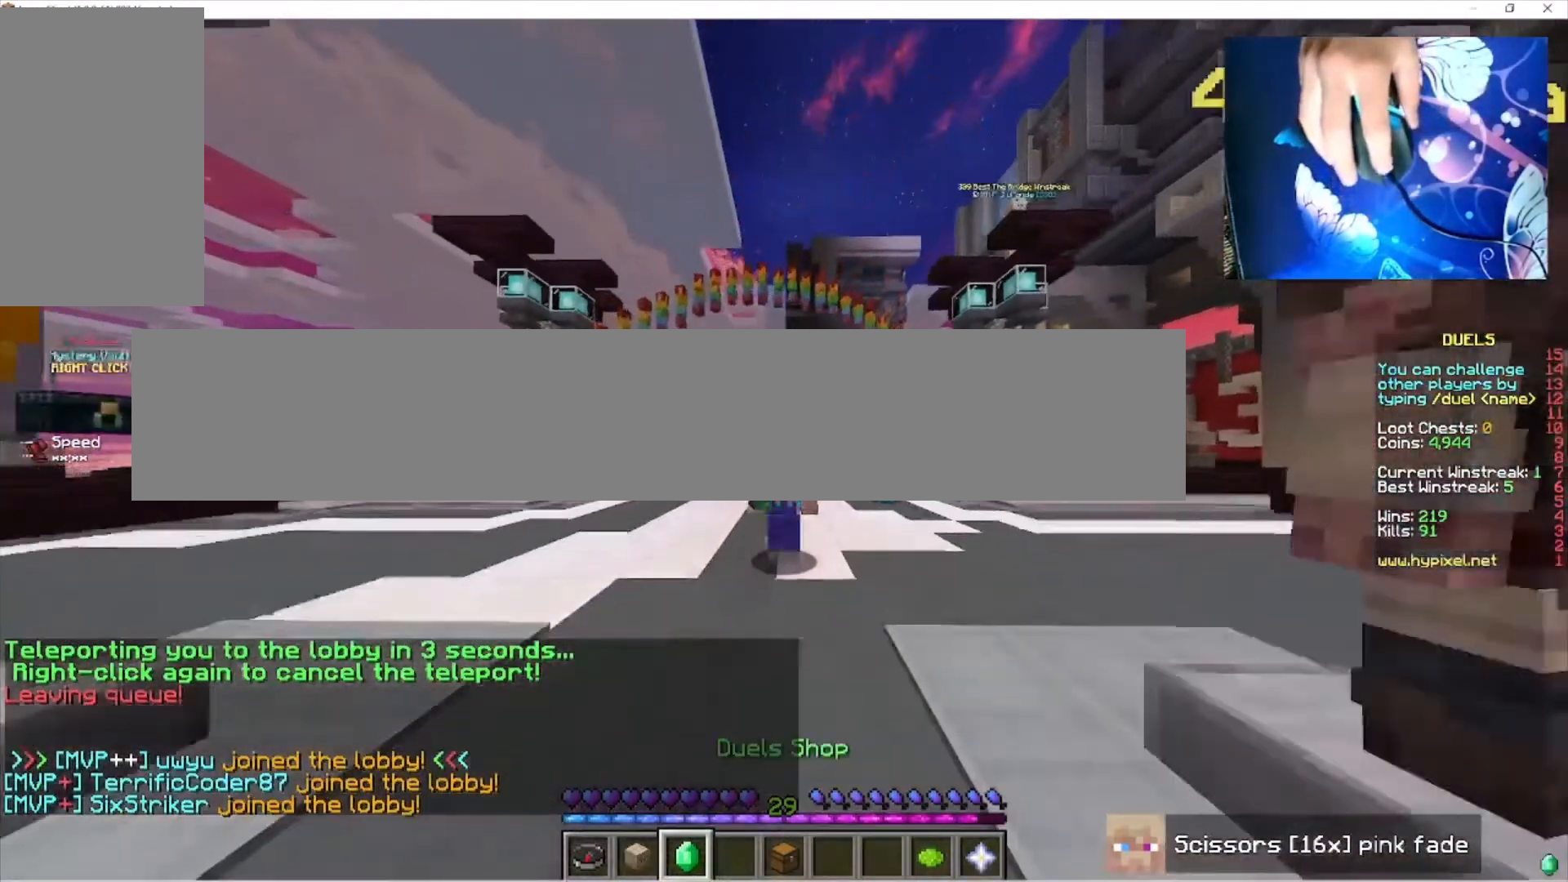
{"keys": [], "mouse": [], "events": [[267, "w", "up"], [400, "mouse_left", "down"], [500, "mouse_left", "up"]]}
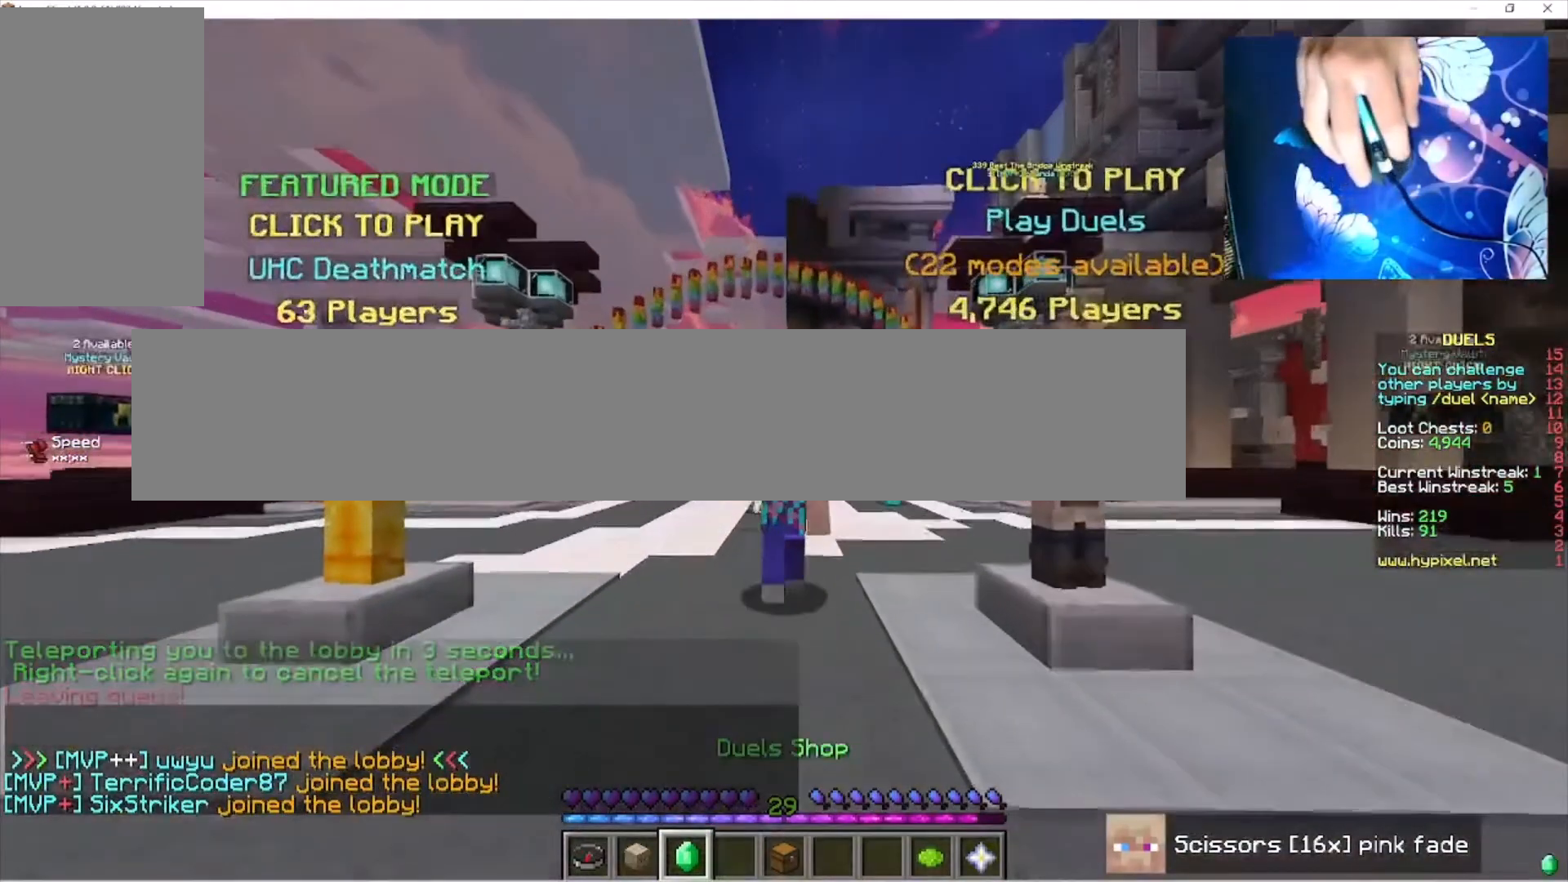
{"keys": [], "mouse": [], "events": []}
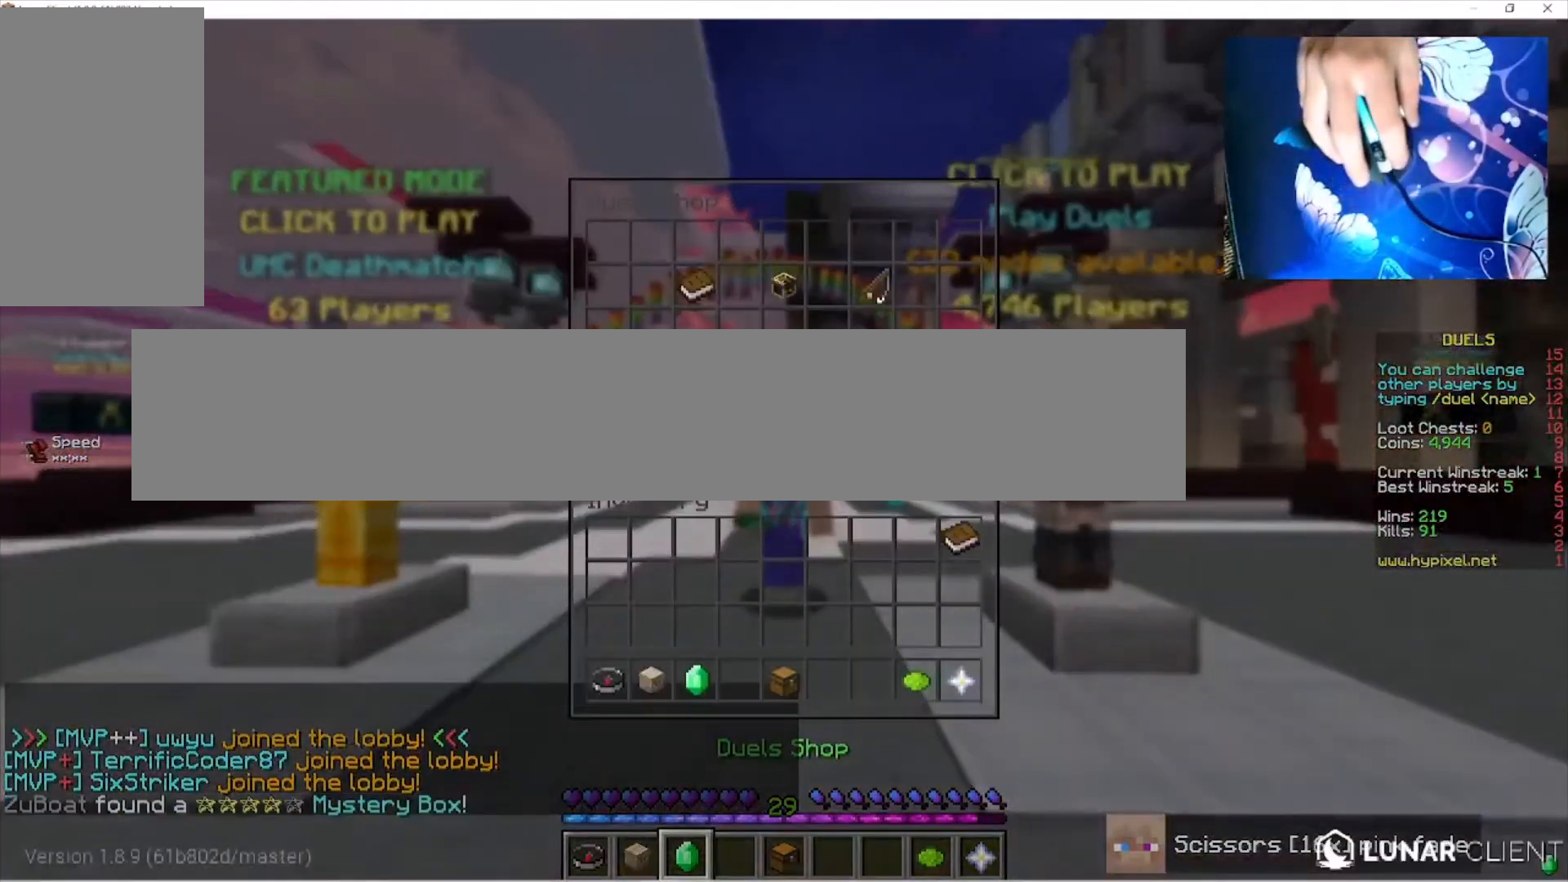
{"keys": [], "mouse": [], "events": []}
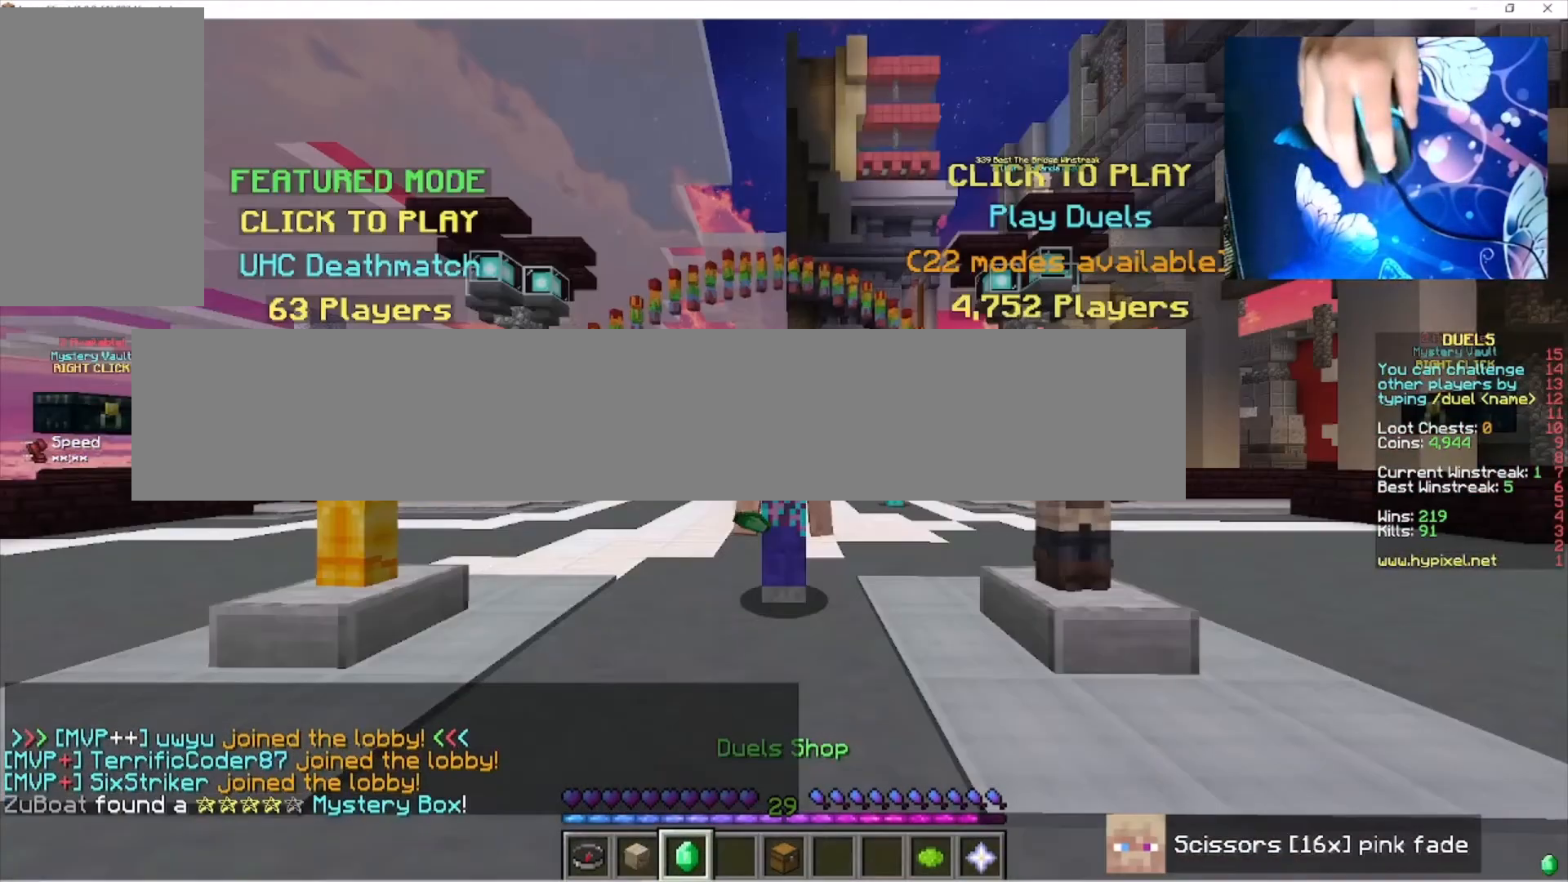
{"keys": [], "mouse": [], "events": []}
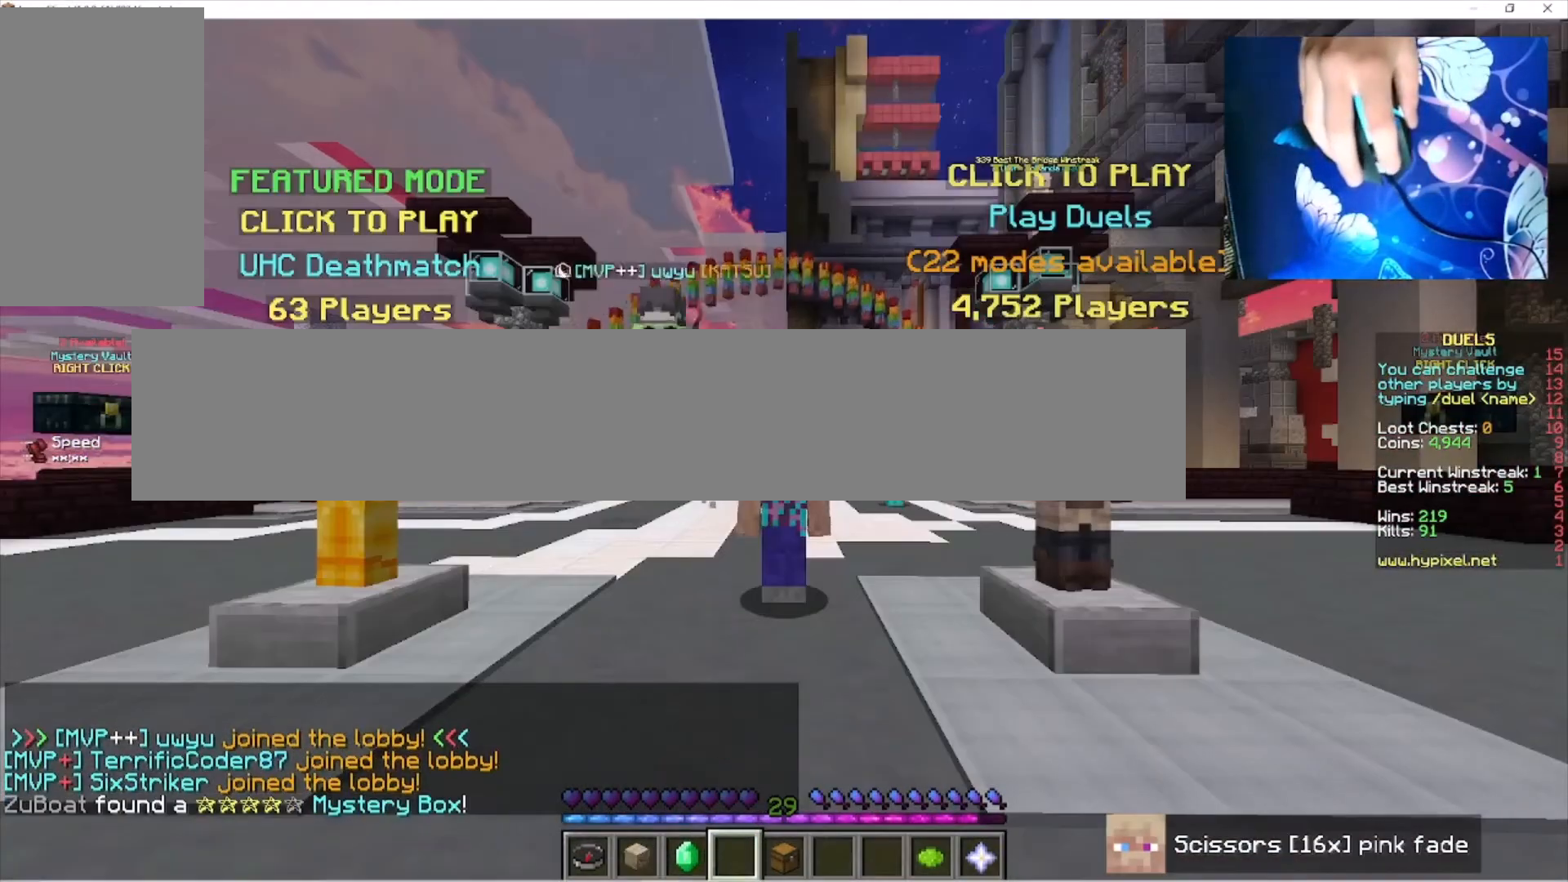
{"keys": [], "mouse": [], "events": []}
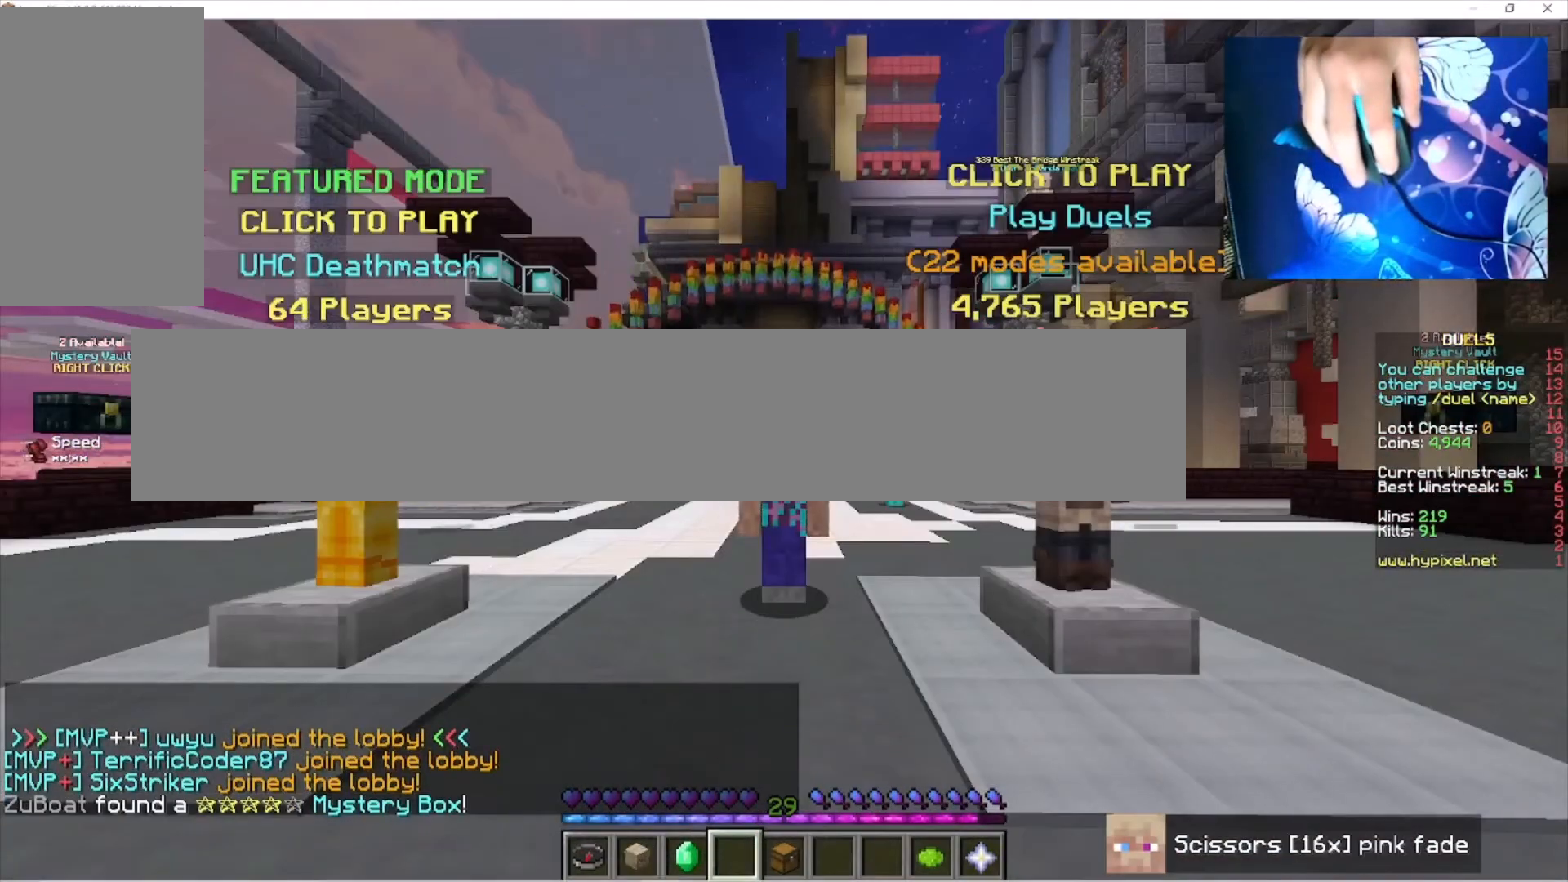
{"keys": [], "mouse": [], "events": []}
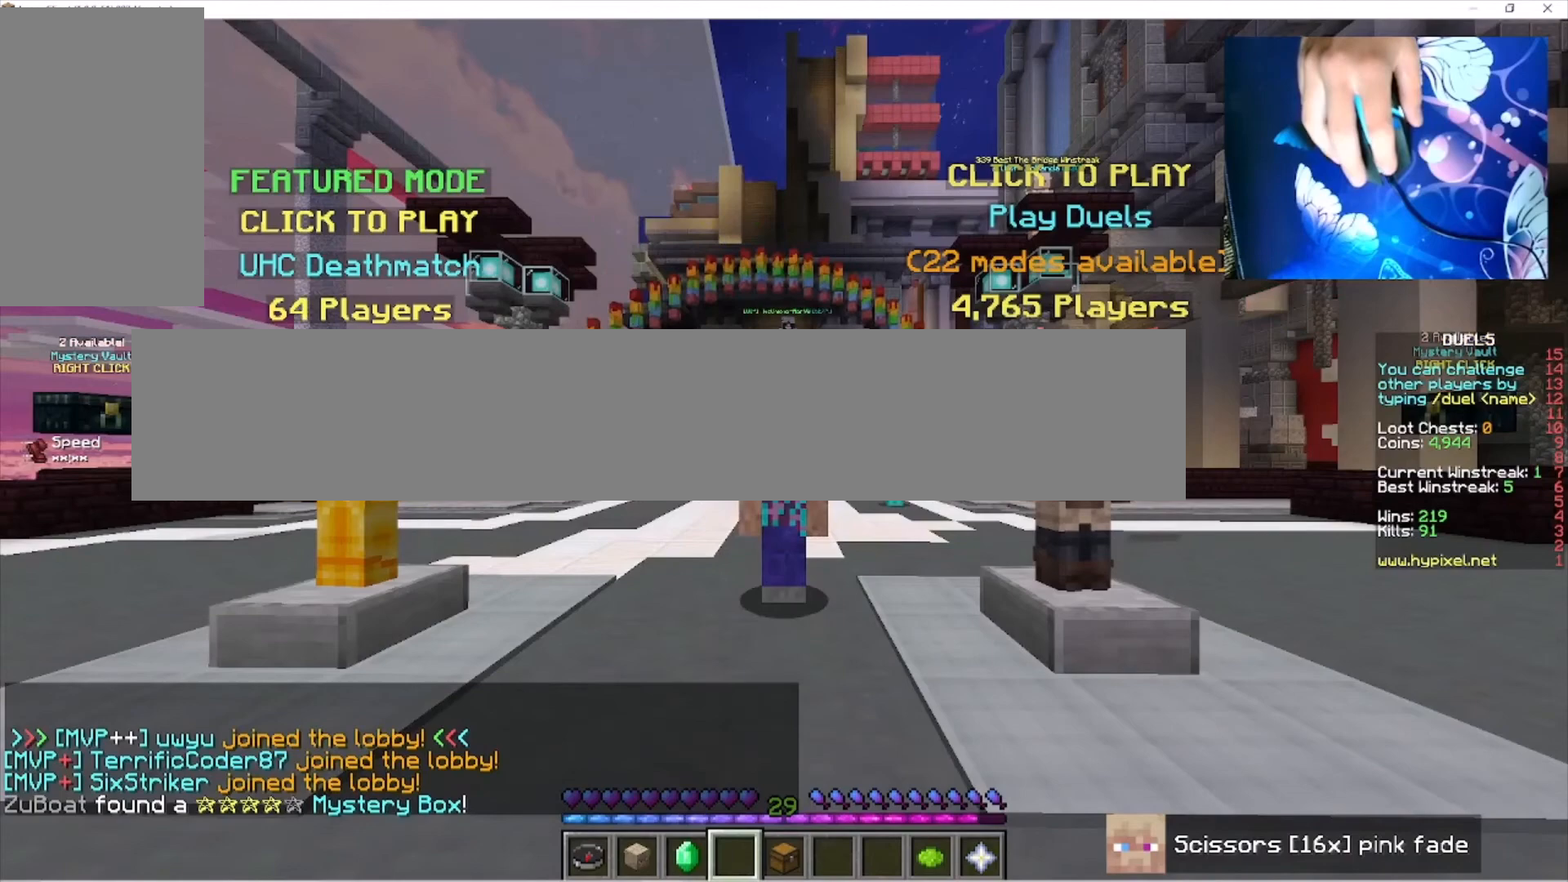
{"keys": [], "mouse": [], "events": []}
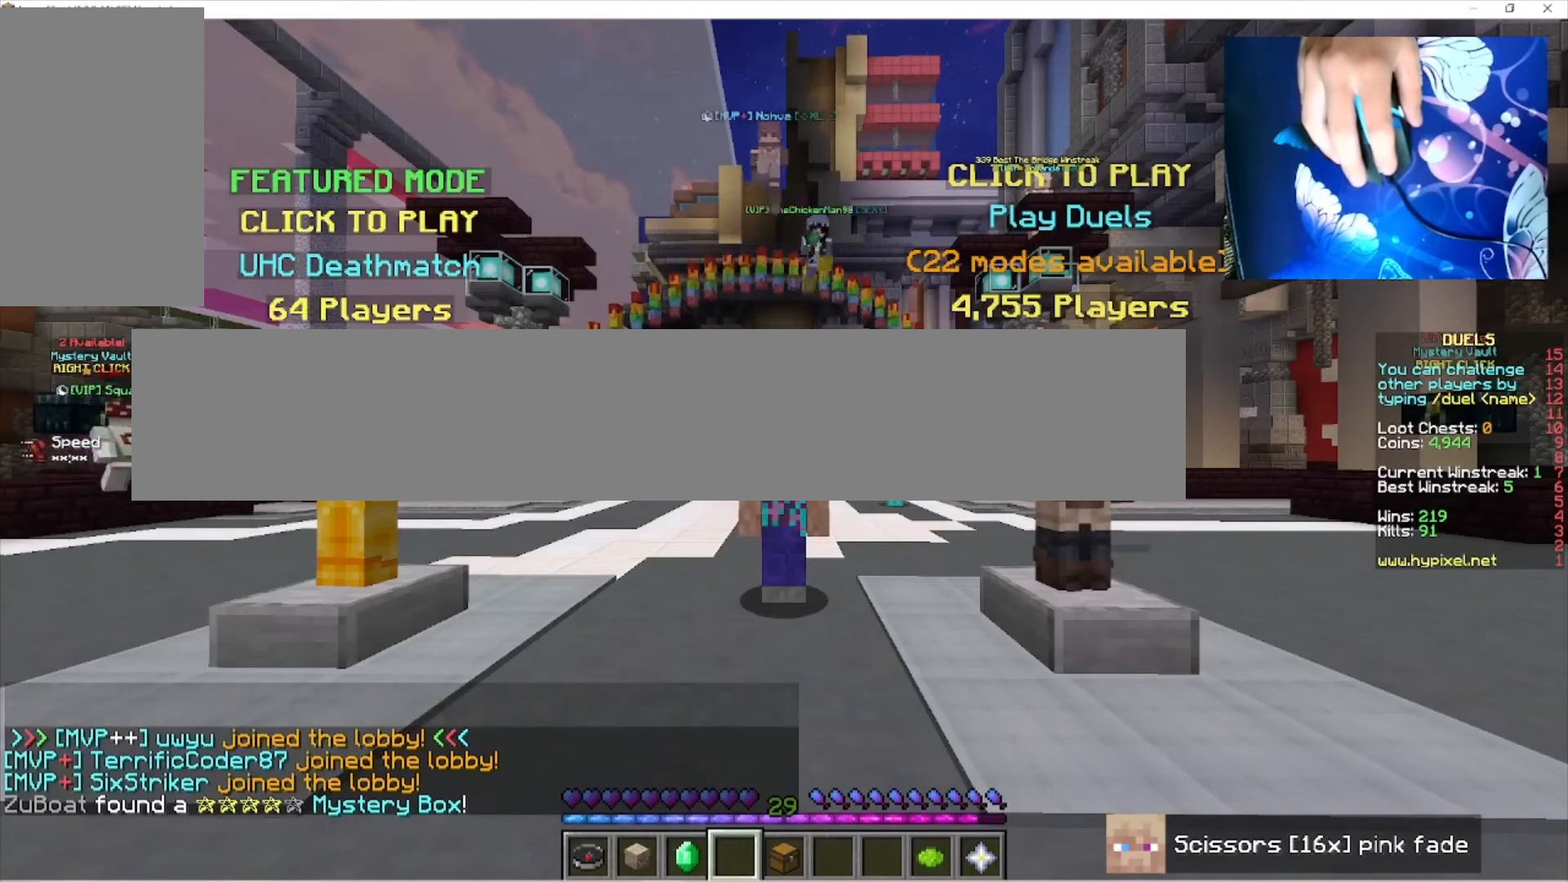
{"keys": [], "mouse": [], "events": []}
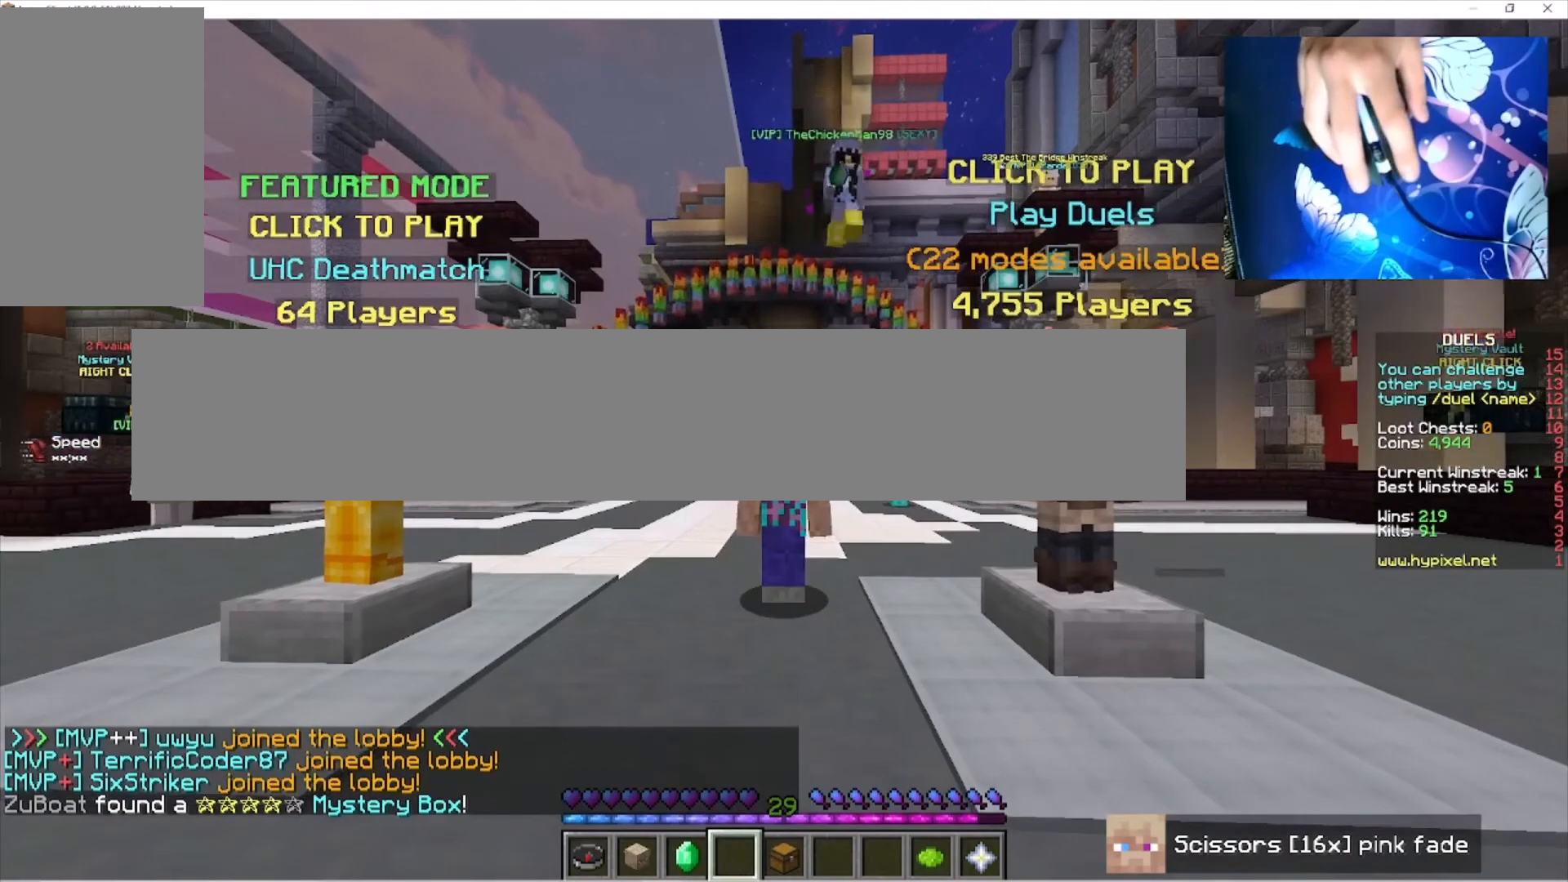
{"keys": [], "mouse": ["left"], "events": [[467, "mouse_left", "down"]]}
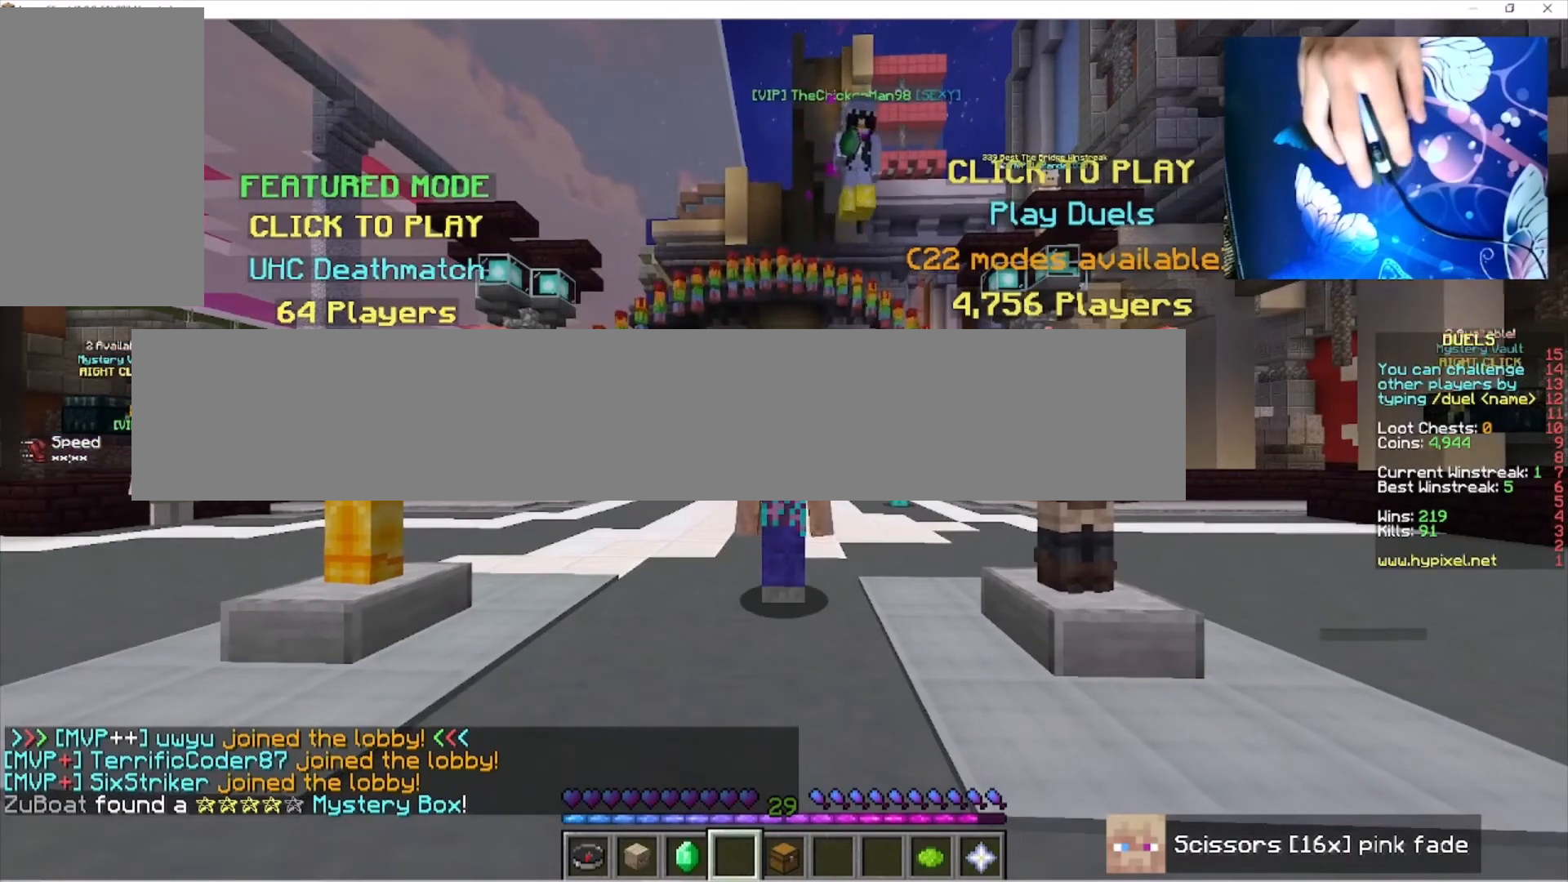
{"keys": [], "mouse": ["left"], "events": [[67, "mouse_left", "up"], [133, "mouse_left", "down"], [400, "mouse_left", "up"], [467, "mouse_left", "down"]]}
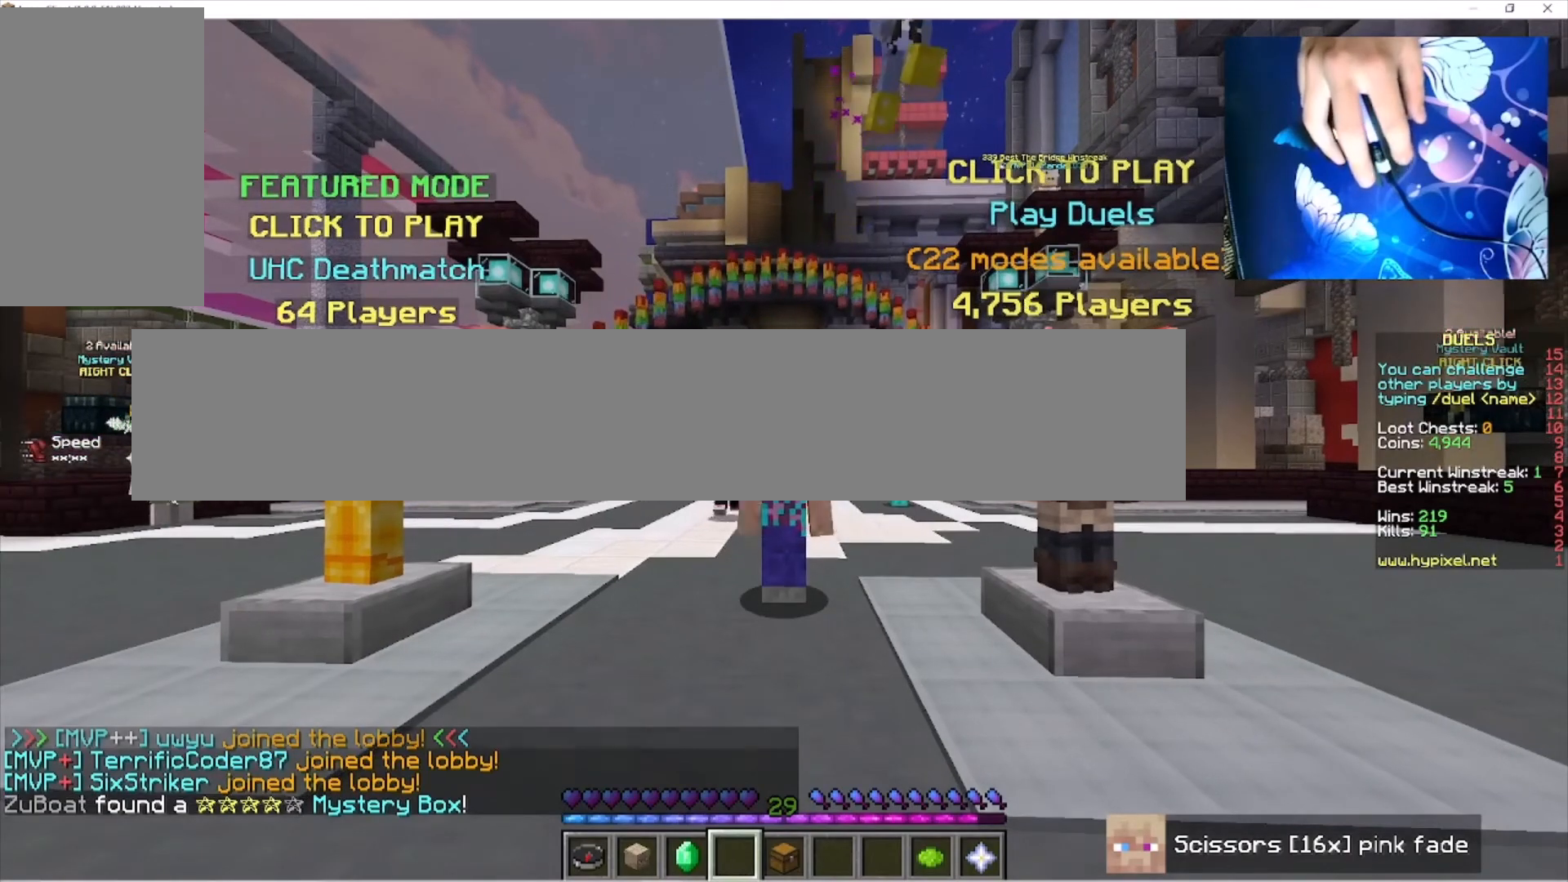
{"keys": [], "mouse": [], "events": [[200, "mouse_left", "up"]]}
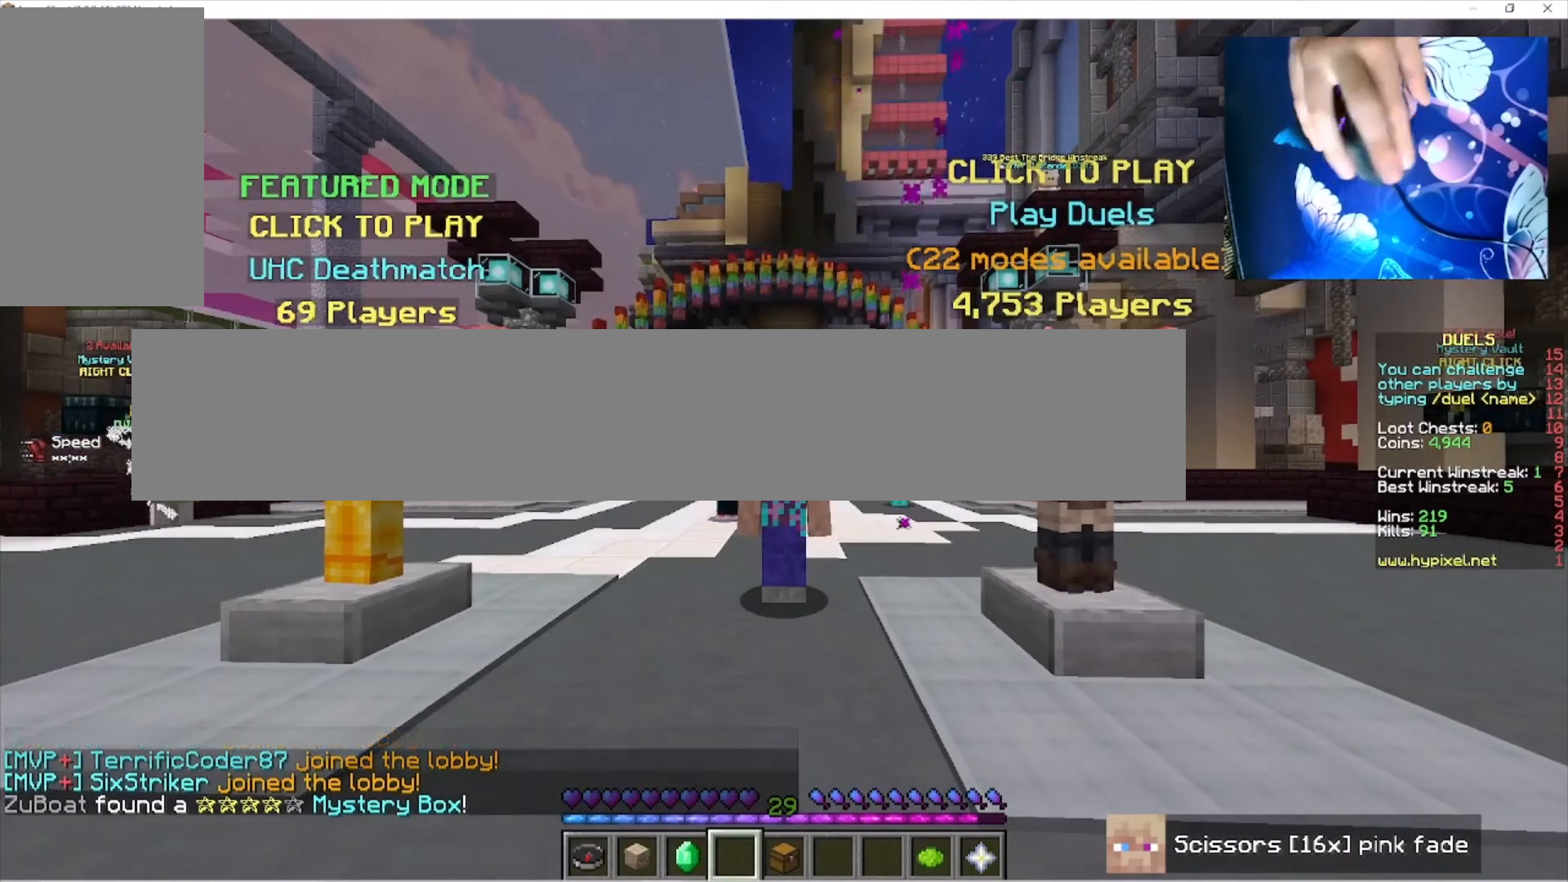
{"keys": [], "mouse": [], "events": [[133, "mouse_left", "down"], [200, "mouse_left", "up"], [267, "mouse_left", "down"], [367, "mouse_left", "up"]]}
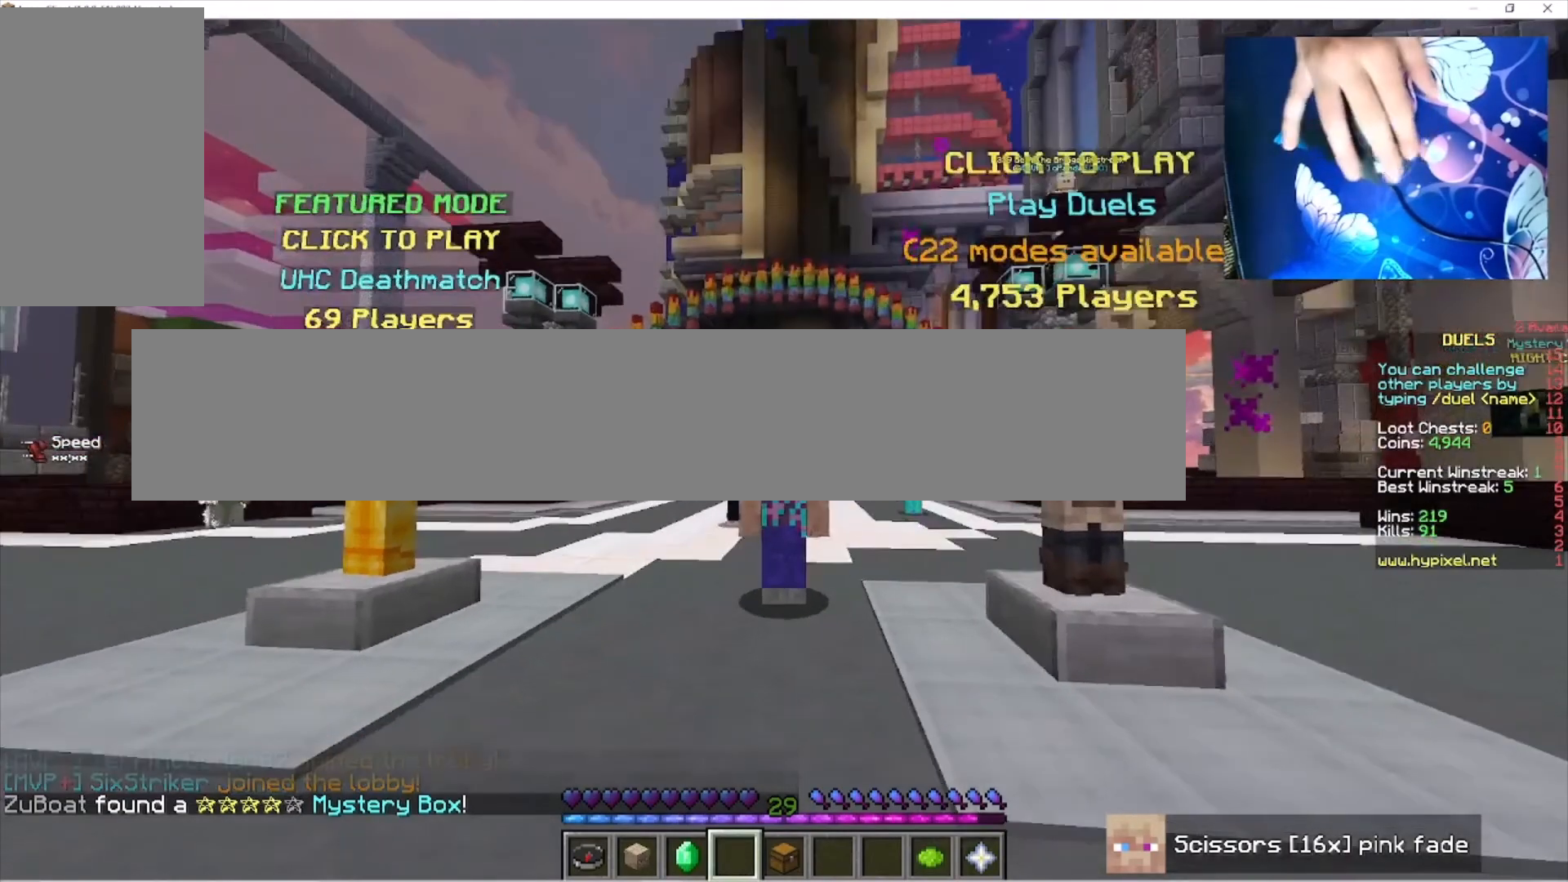
{"keys": [], "mouse": [], "events": [[233, "mouse_left", "down"], [300, "mouse_left", "up"], [400, "mouse_left", "down"], [467, "mouse_left", "up"]]}
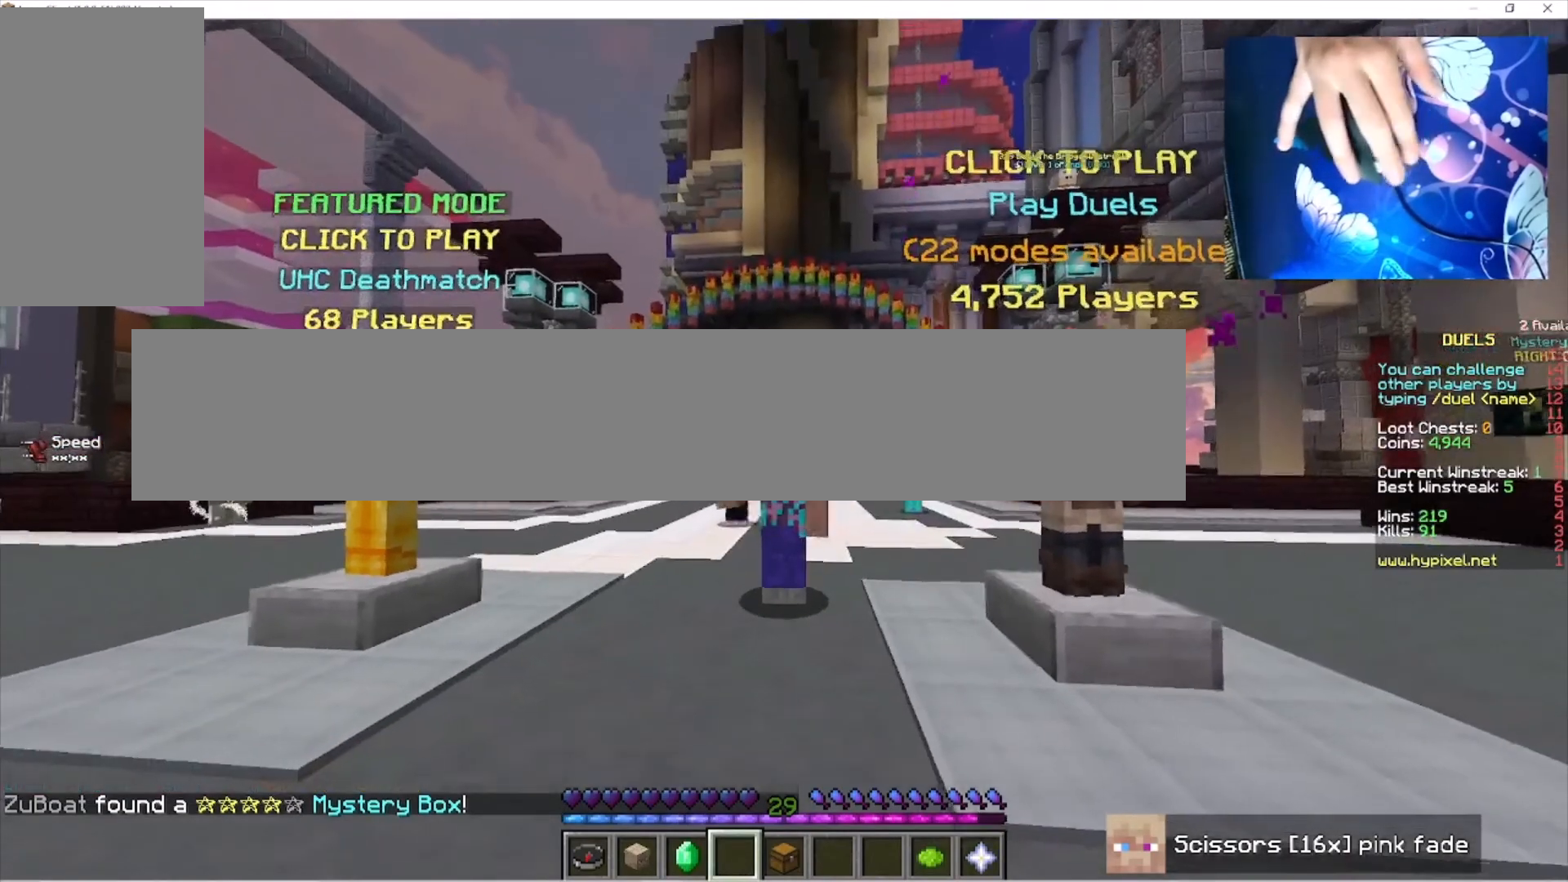
{"keys": [], "mouse": ["left"], "events": [[33, "mouse_left", "down"], [300, "mouse_left", "up"], [333, "mouse_left", "down"]]}
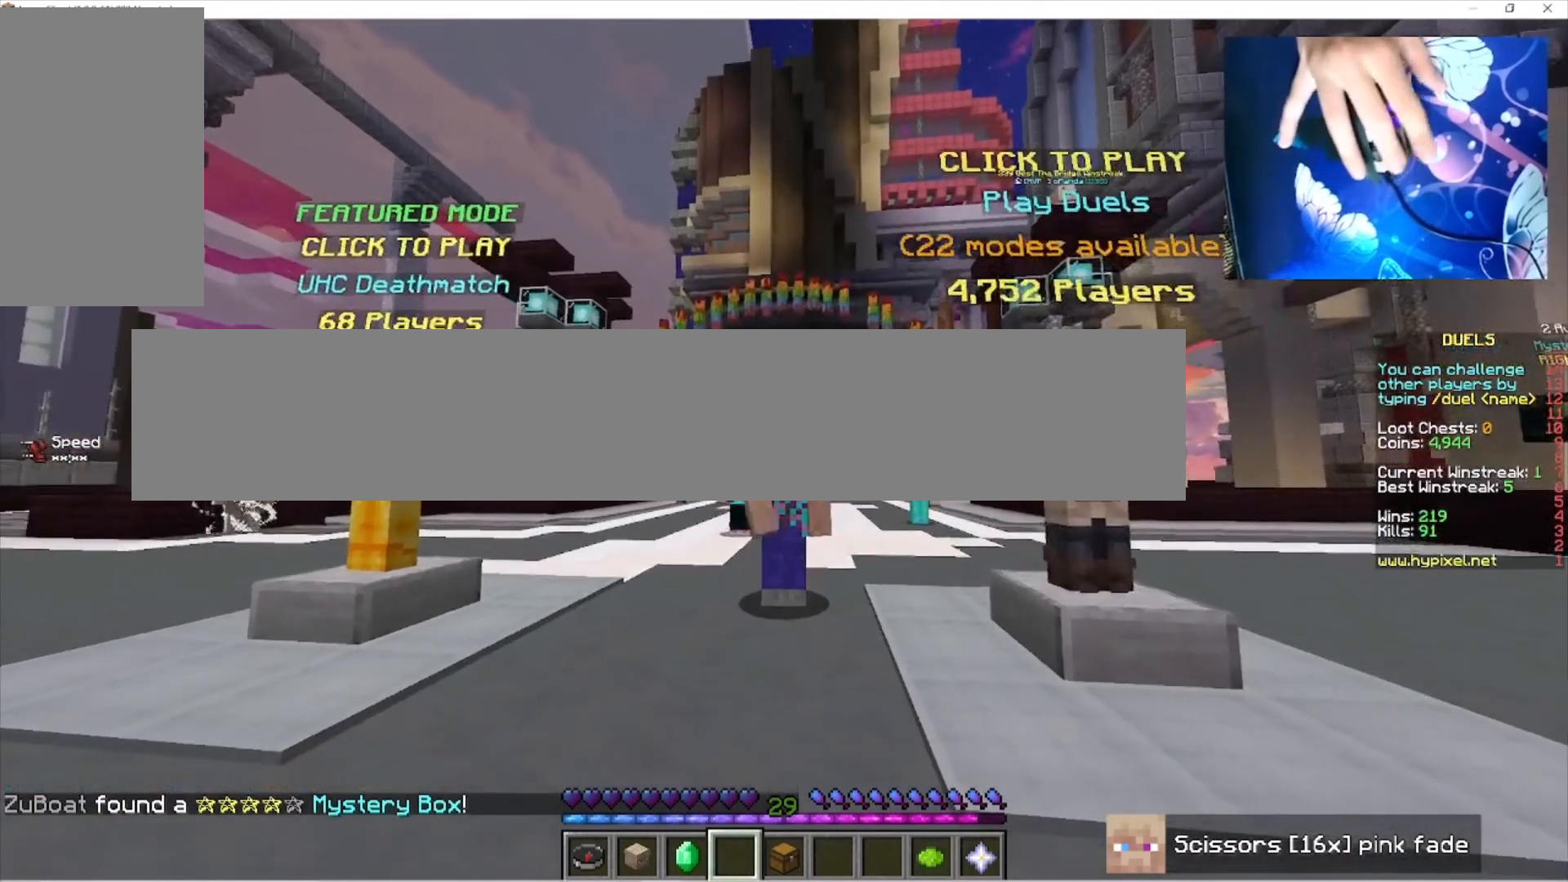
{"keys": [], "mouse": [], "events": [[433, "mouse_left", "up"]]}
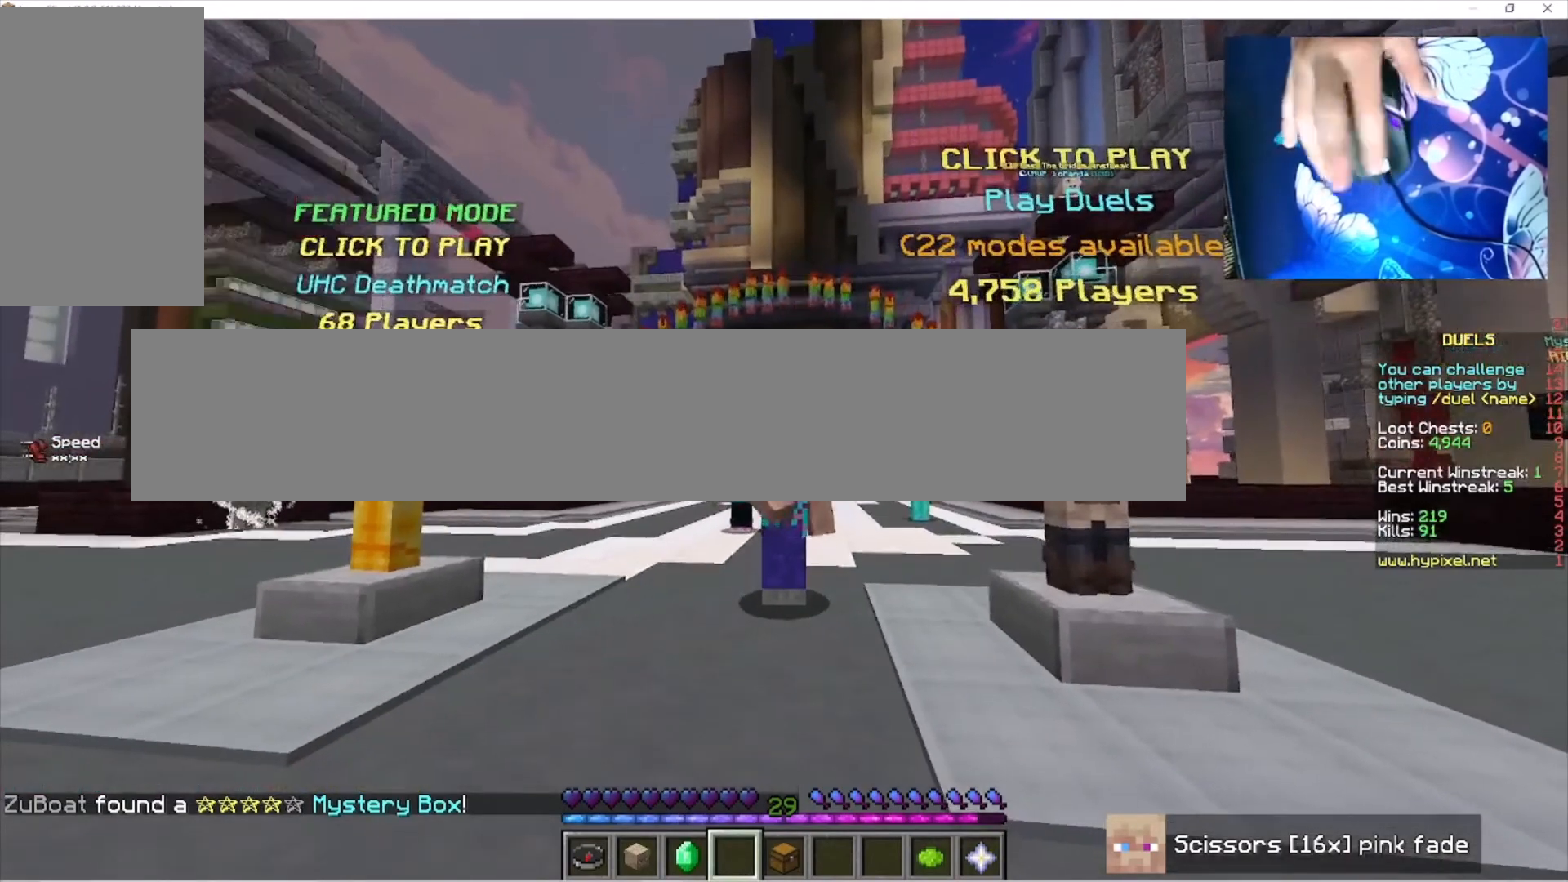
{"keys": [], "mouse": ["right"], "events": [[133, "mouse_right", "down"], [167, "mouse_right", "up"], [267, "mouse_right", "down"]]}
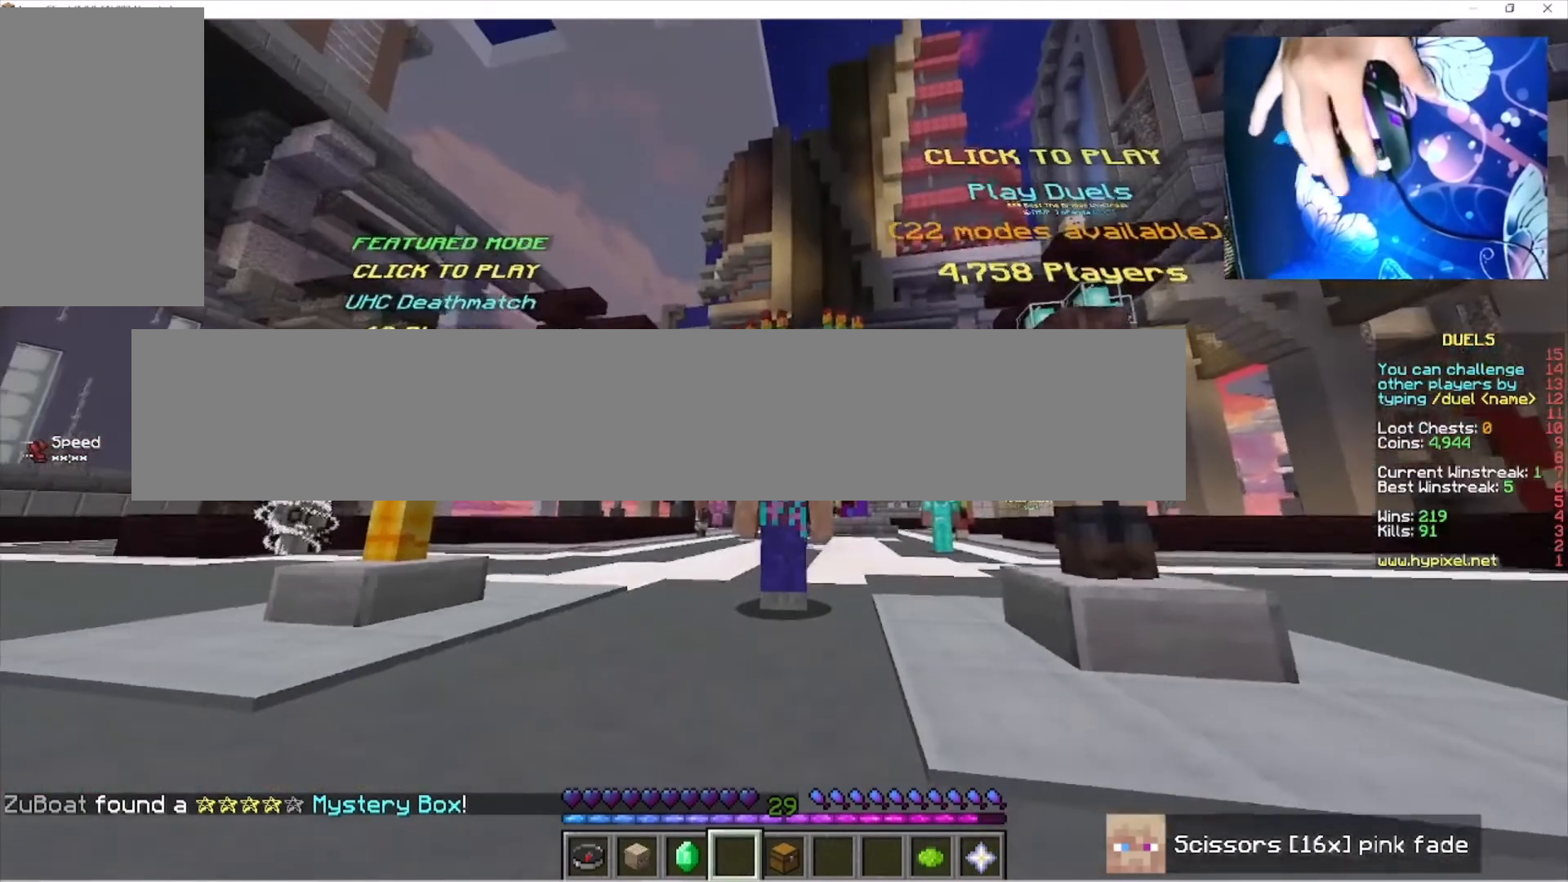
{"keys": [], "mouse": ["right"], "events": []}